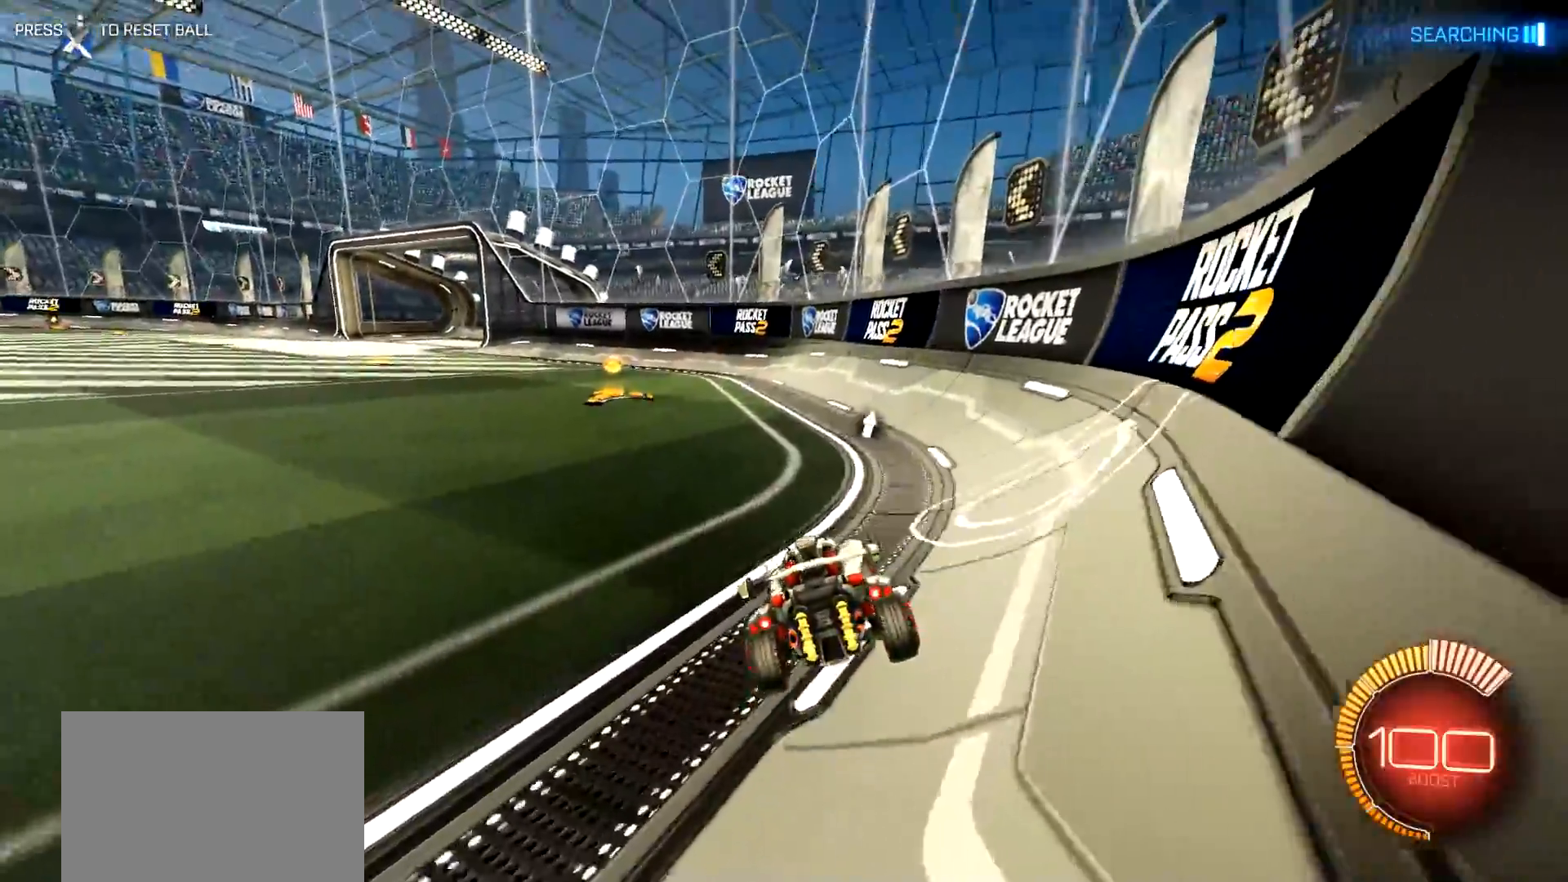
Gameplay with a controller (PlayStation layout); each line is a JSON object with the inputs held at the frame after it. "events" lists button and stick changes between this image and that frame as [ms after this image, input, new state], when the widget could be followed in between.
{"buttons": [], "left_stick": "left", "right_stick": "center", "events": [[50, "left_stick", "right"], [150, "left_stick", "center"], [384, "left_stick", "left"], [417, "R2", "up"]]}
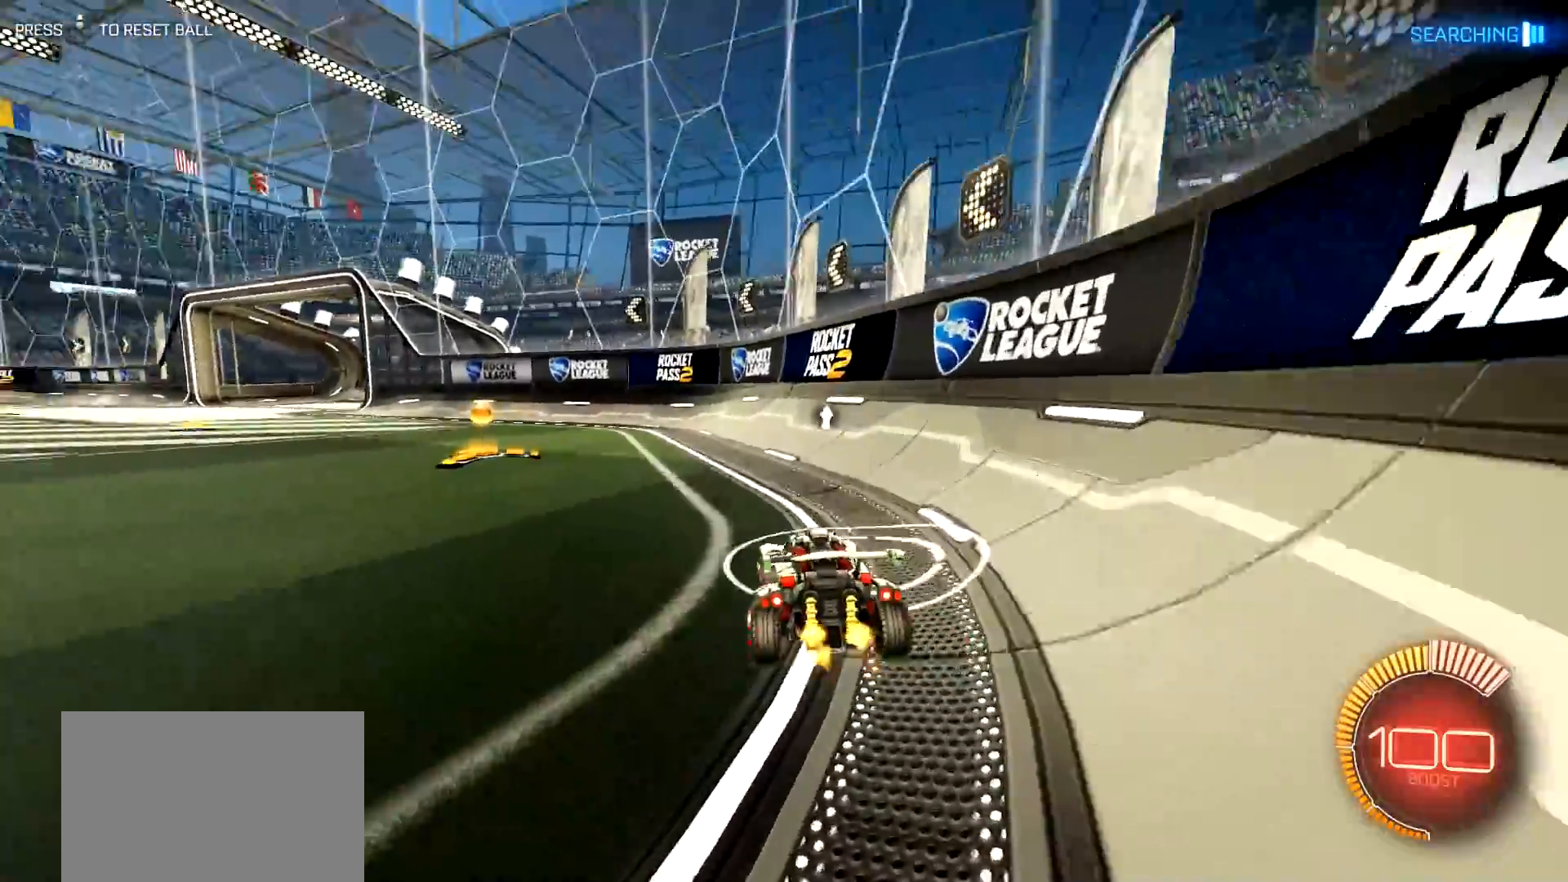
{"buttons": ["R2"], "left_stick": "center", "right_stick": "center", "events": [[133, "left_stick", "center"], [434, "left_stick", "right"], [450, "R2", "down"], [484, "left_stick", "center"]]}
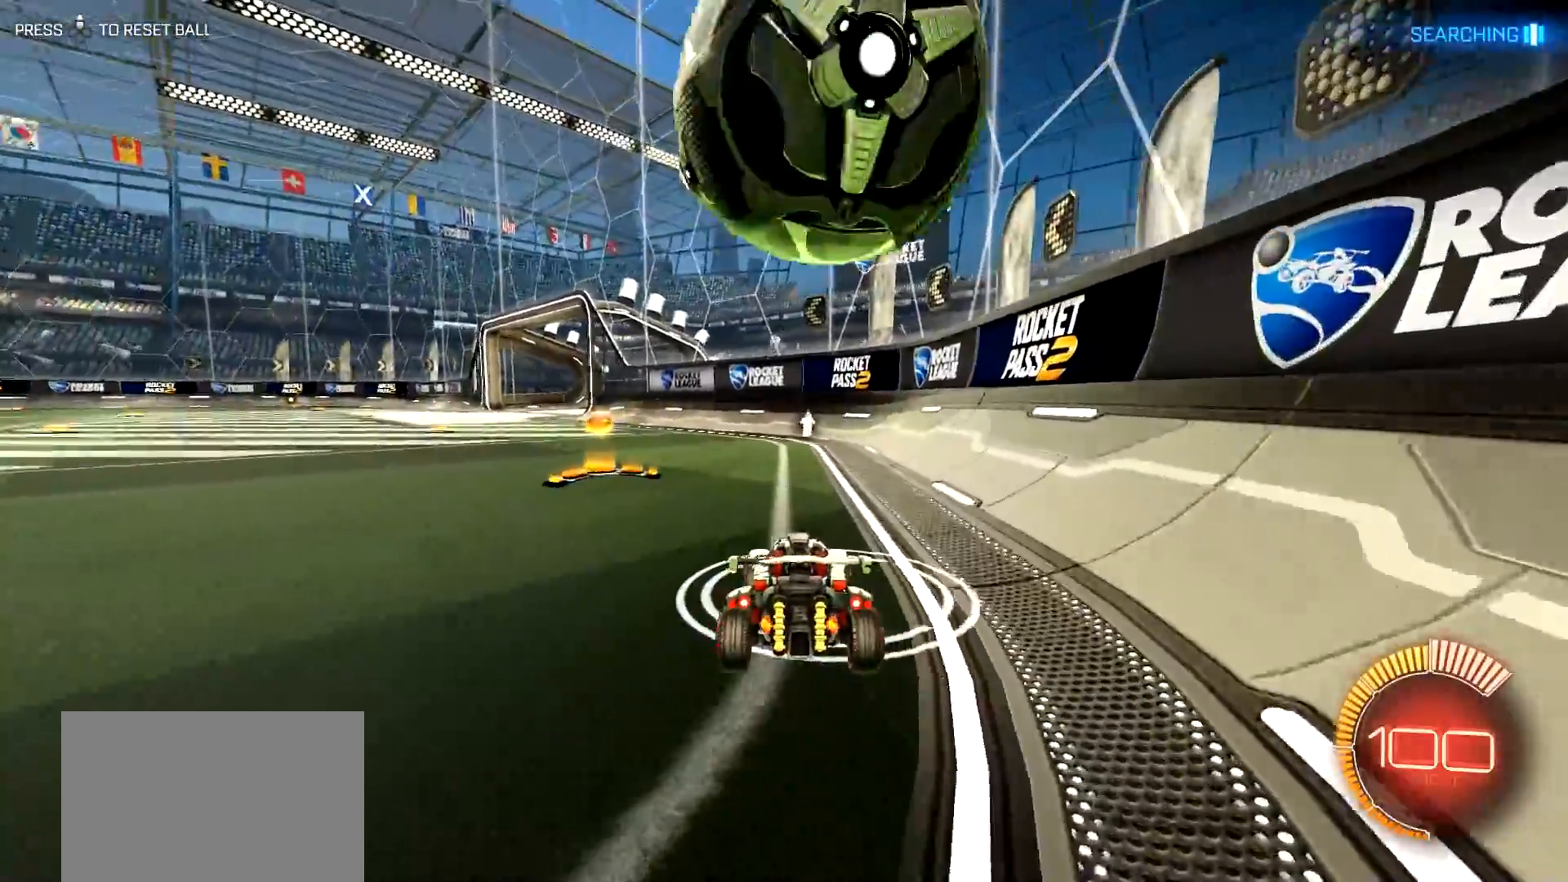
{"buttons": ["R2"], "left_stick": "center", "right_stick": "center", "events": [[351, "left_stick", "right"], [467, "left_stick", "center"]]}
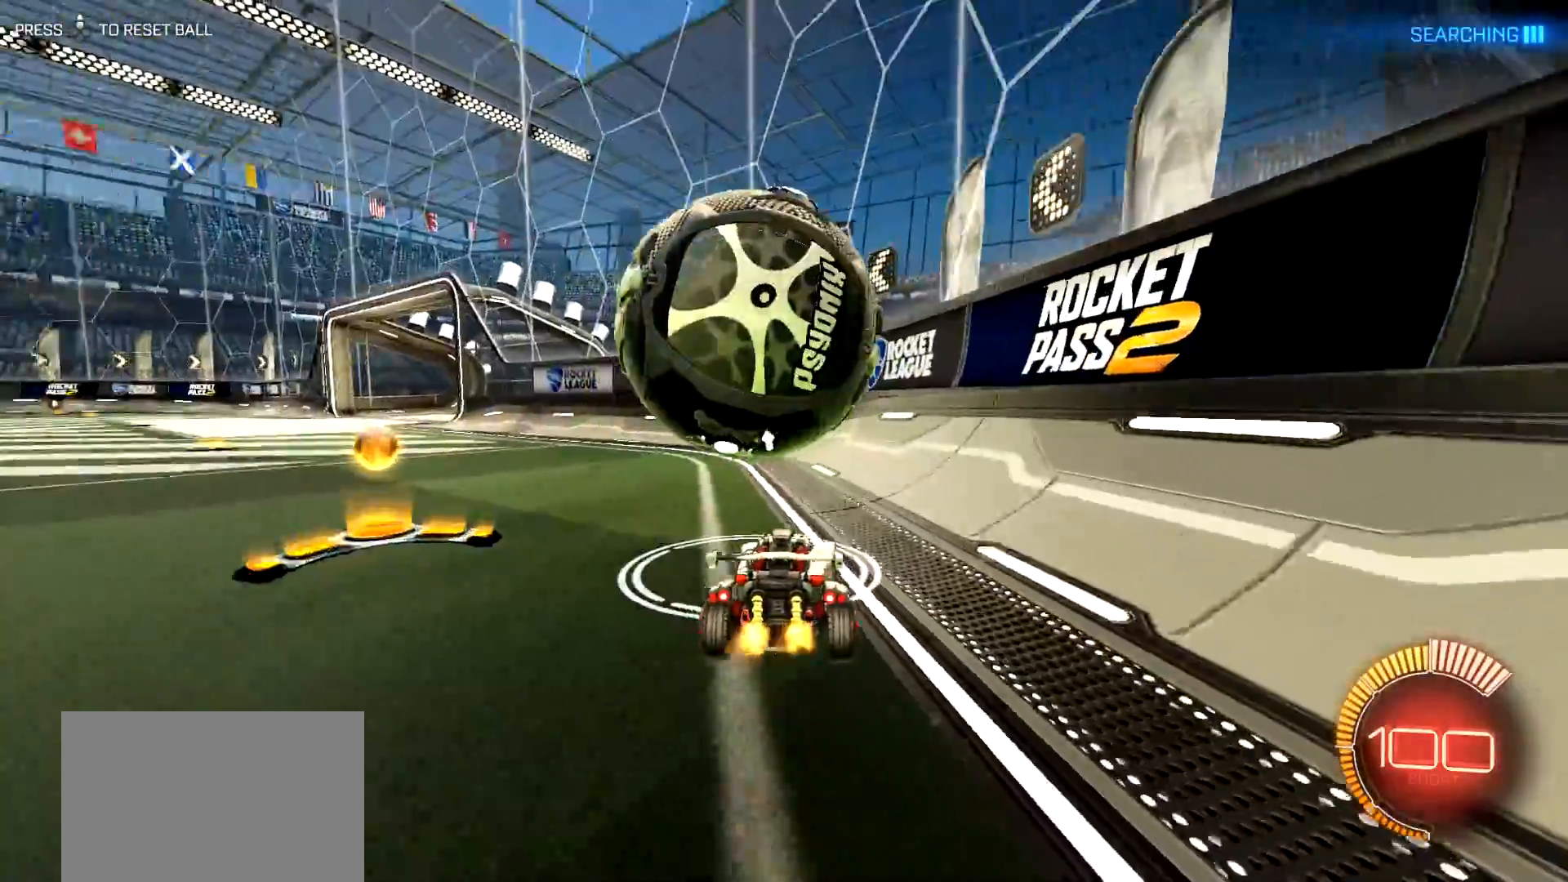
{"buttons": ["CIRCLE", "R2"], "left_stick": "center", "right_stick": "center", "events": [[117, "CIRCLE", "down"], [150, "left_stick", "left"], [367, "left_stick", "center"]]}
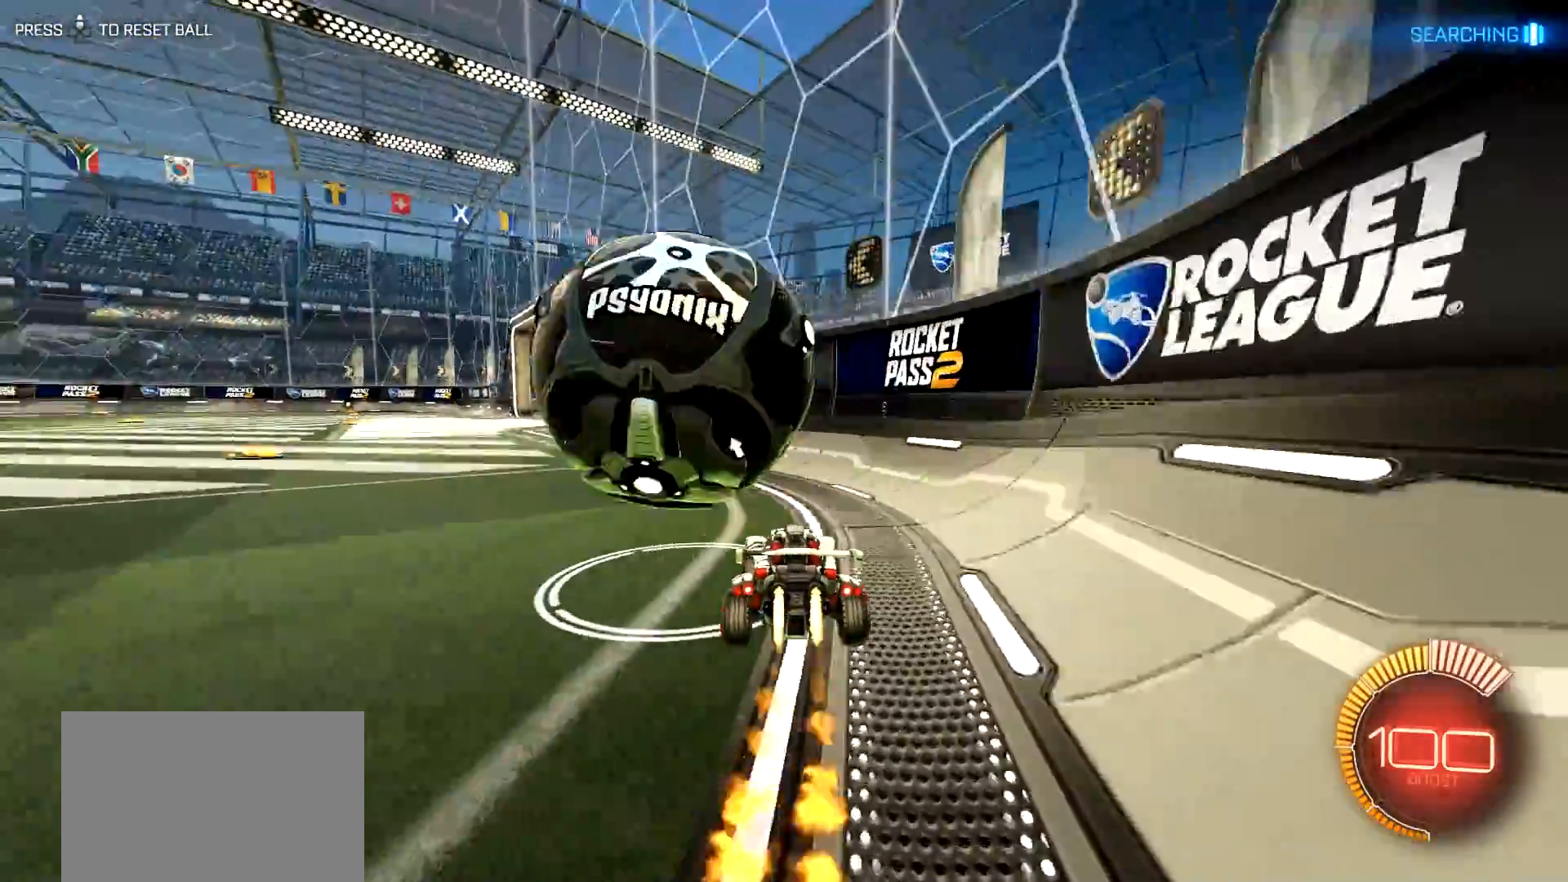
{"buttons": ["R2"], "left_stick": "center", "right_stick": "center", "events": [[34, "CIRCLE", "up"], [67, "left_stick", "left"], [334, "R2", "up"], [351, "left_stick", "center"], [434, "R2", "down"]]}
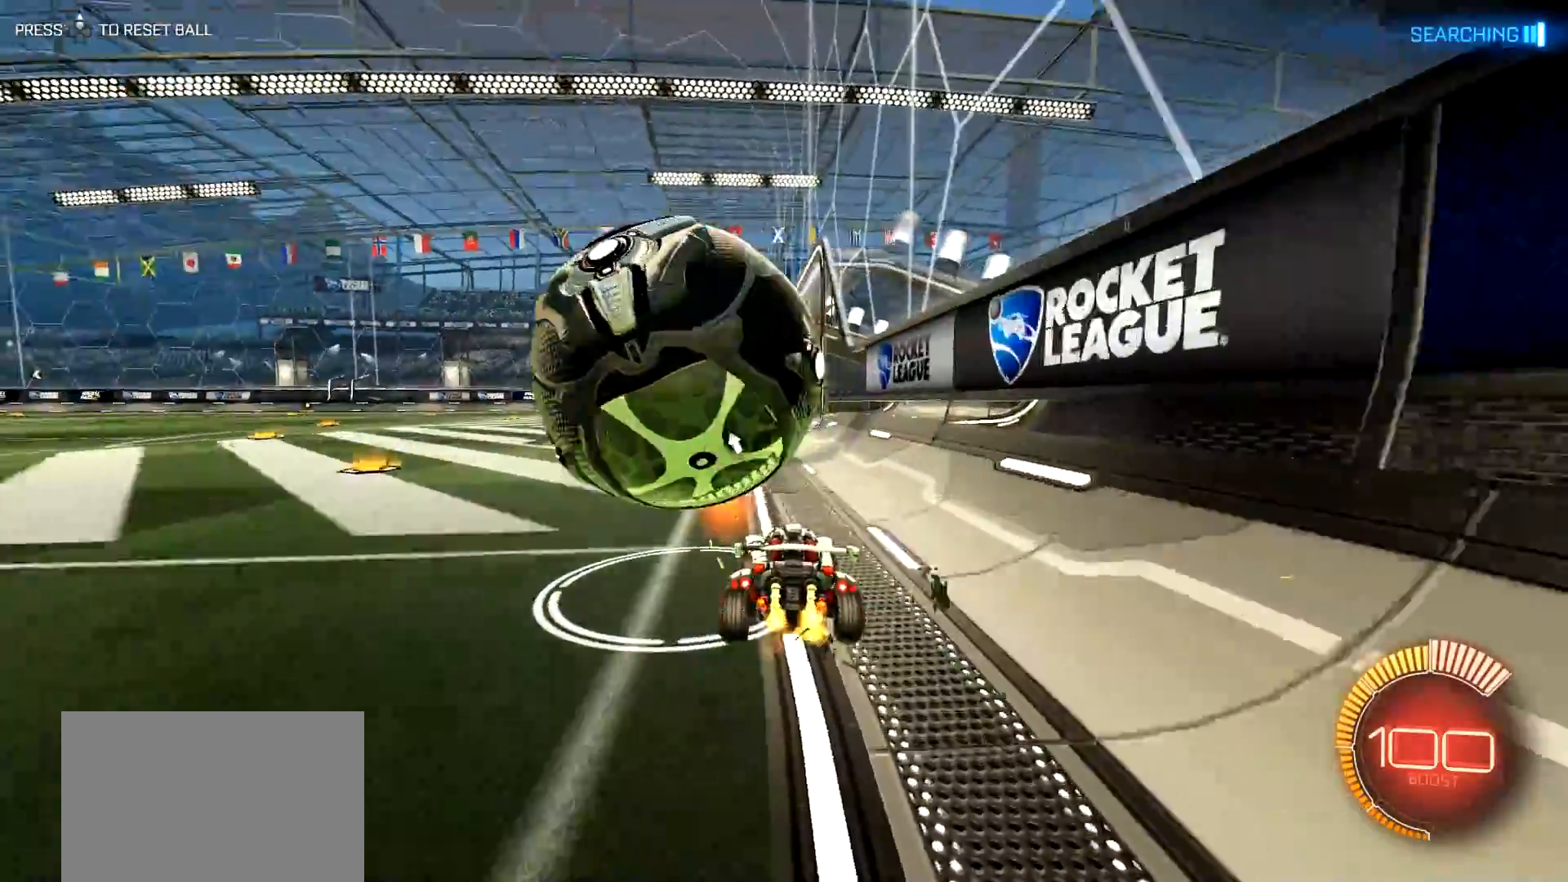
{"buttons": ["R2"], "left_stick": "center", "right_stick": "center", "events": [[300, "left_stick", "left"], [434, "left_stick", "center"]]}
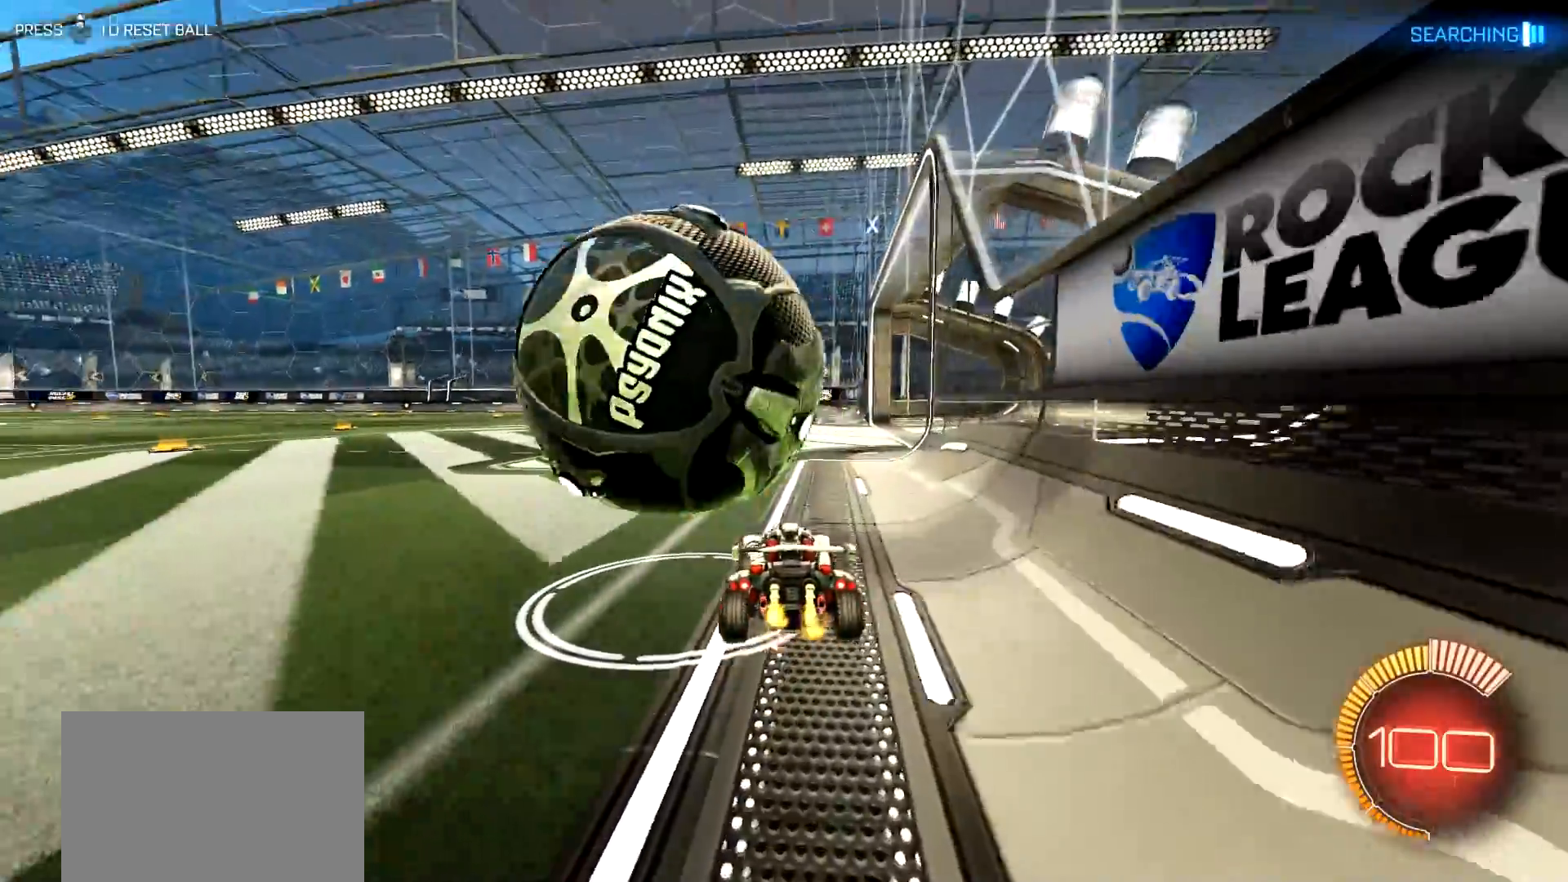
{"buttons": ["R2"], "left_stick": "center", "right_stick": "center", "events": [[34, "left_stick", "left"], [150, "left_stick", "center"], [301, "left_stick", "left"], [367, "left_stick", "center"]]}
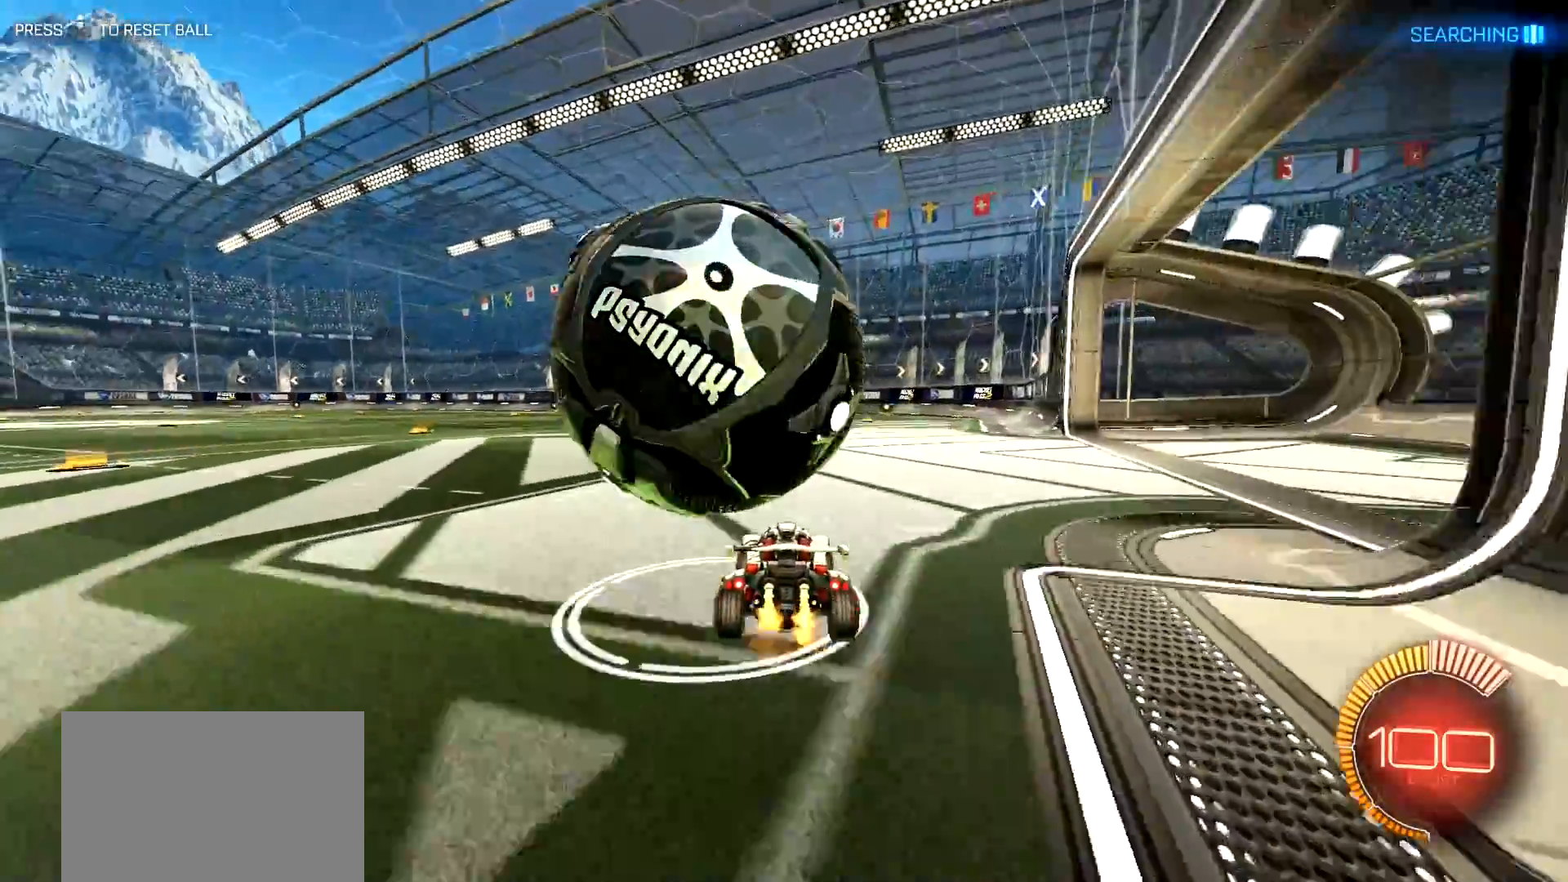
{"buttons": ["R2"], "left_stick": "center", "right_stick": "center", "events": [[117, "R2", "up"], [333, "left_stick", "left"], [400, "left_stick", "center"], [417, "R2", "down"]]}
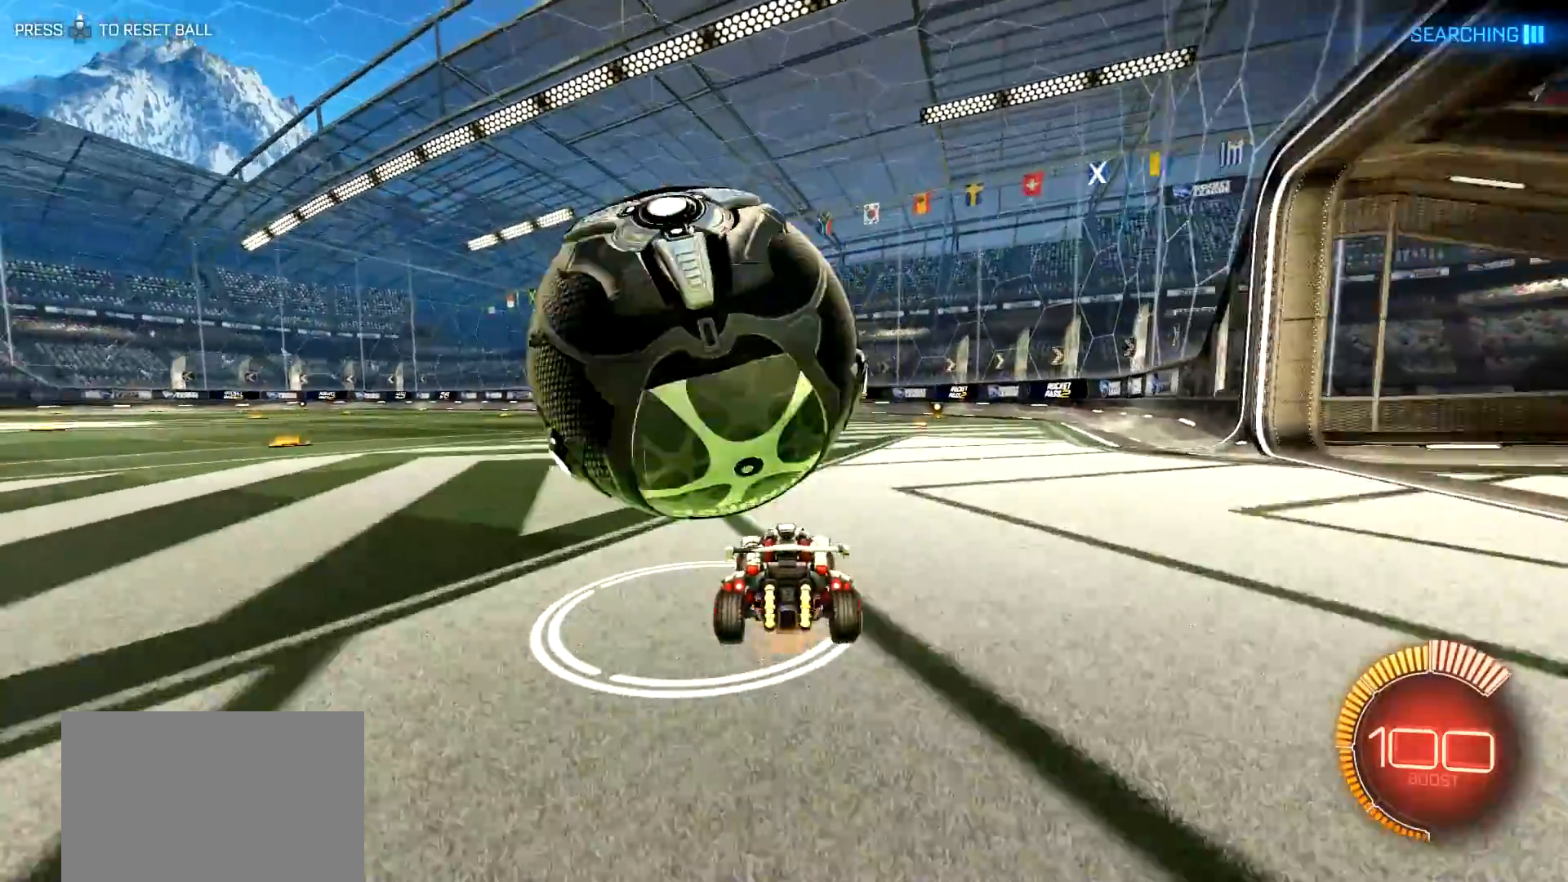
{"buttons": ["CROSS", "R2"], "left_stick": "down-left", "right_stick": "center", "events": [[50, "left_stick", "left"], [184, "left_stick", "down-left"], [234, "CROSS", "down"]]}
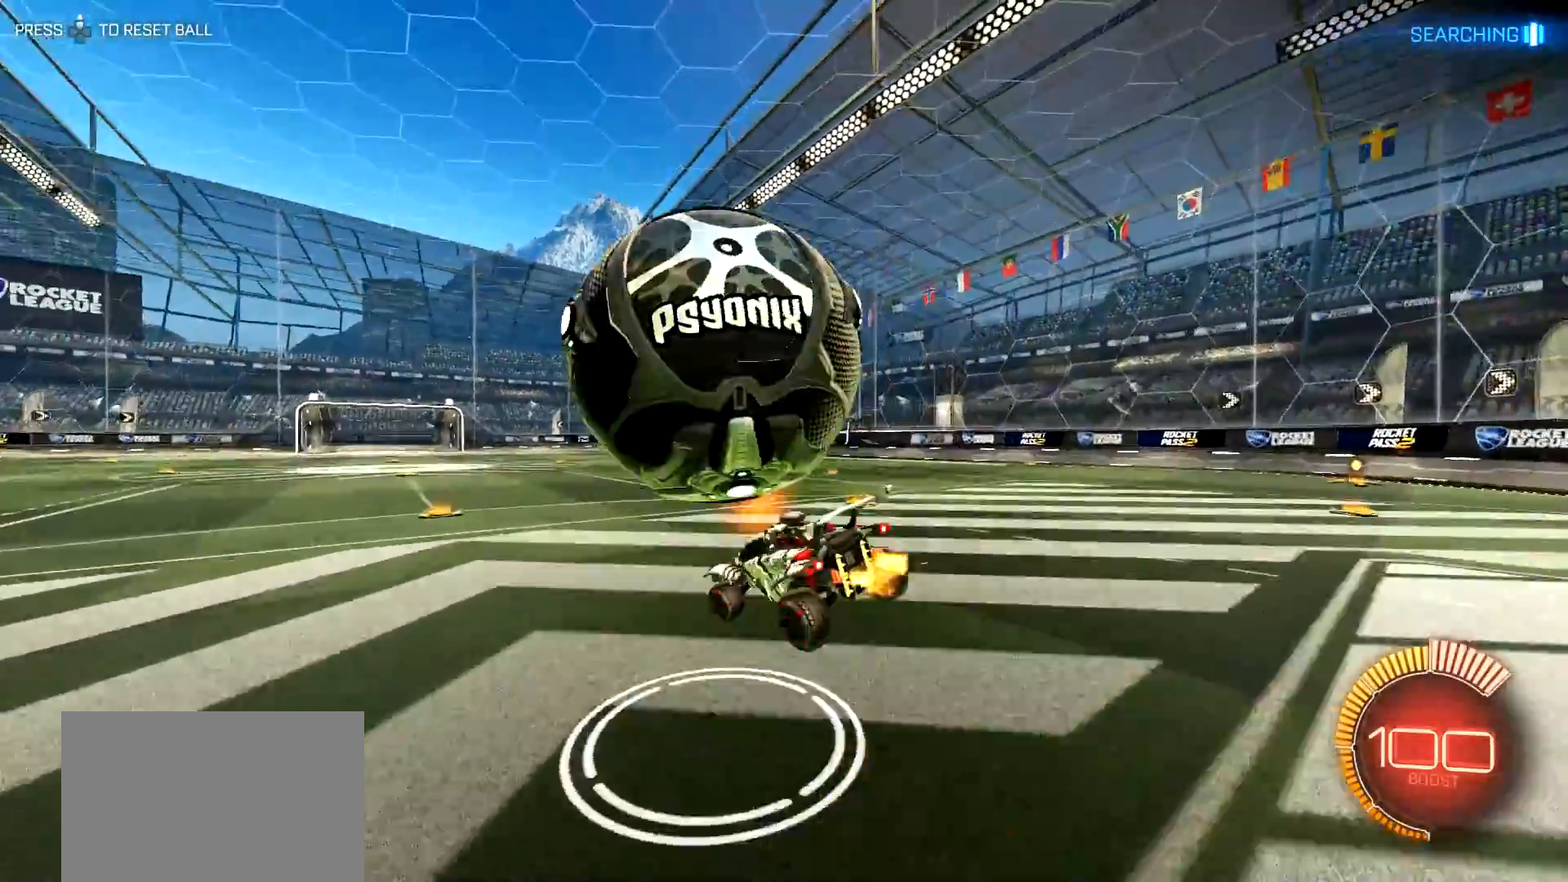
{"buttons": ["R2"], "left_stick": "center", "right_stick": "center", "events": [[117, "left_stick", "right"], [133, "CROSS", "up"], [167, "L1", "down"], [217, "CROSS", "down"], [367, "L1", "up"], [400, "CROSS", "up"], [434, "left_stick", "center"]]}
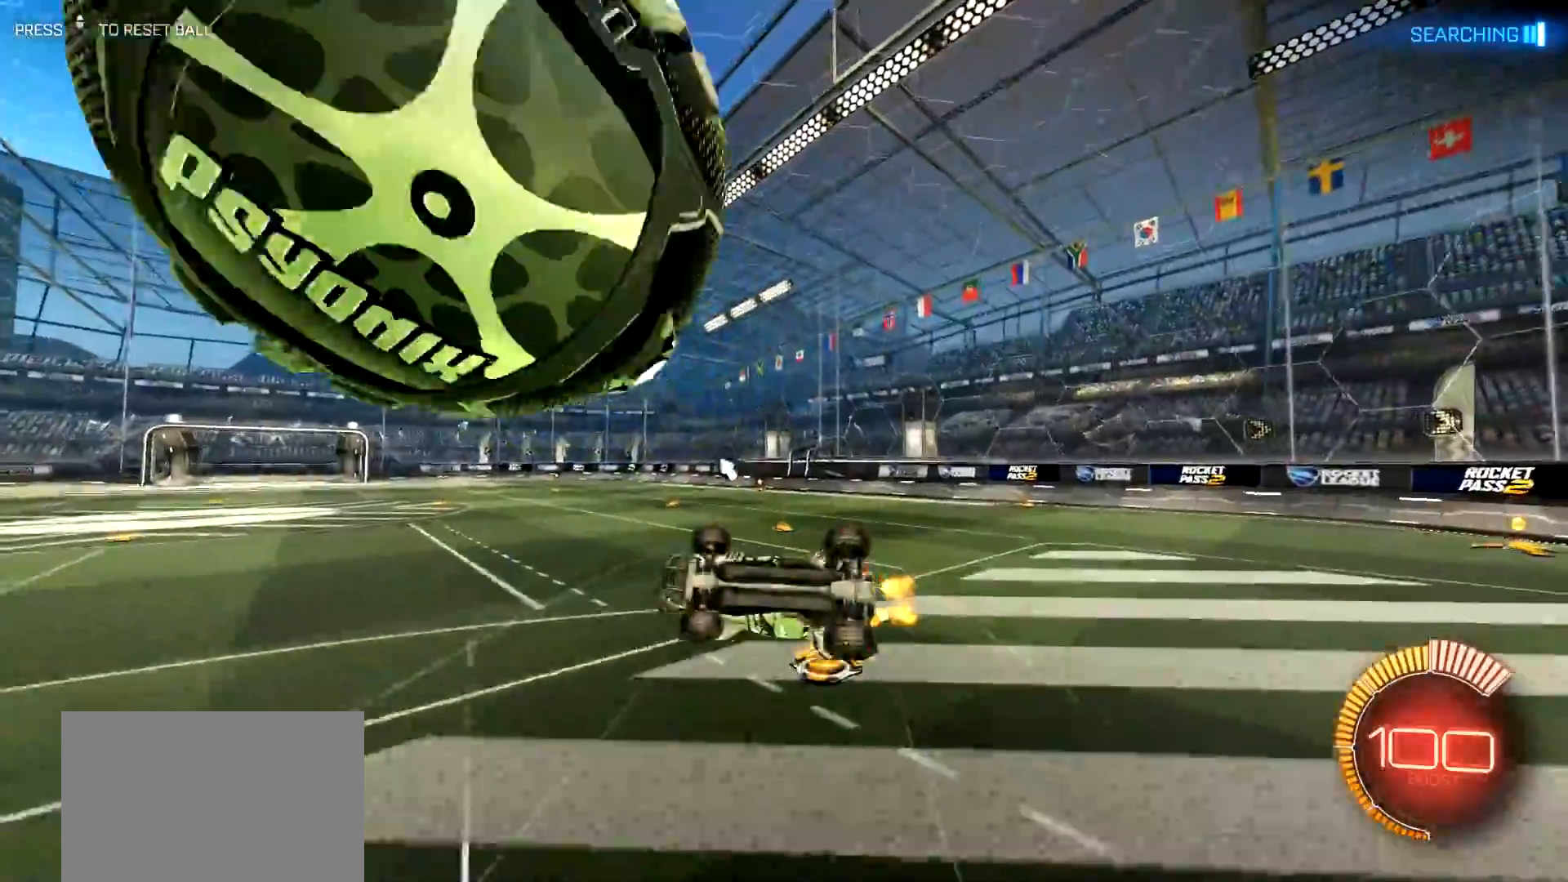
{"buttons": ["R2"], "left_stick": "right", "right_stick": "center", "events": [[234, "left_stick", "right"]]}
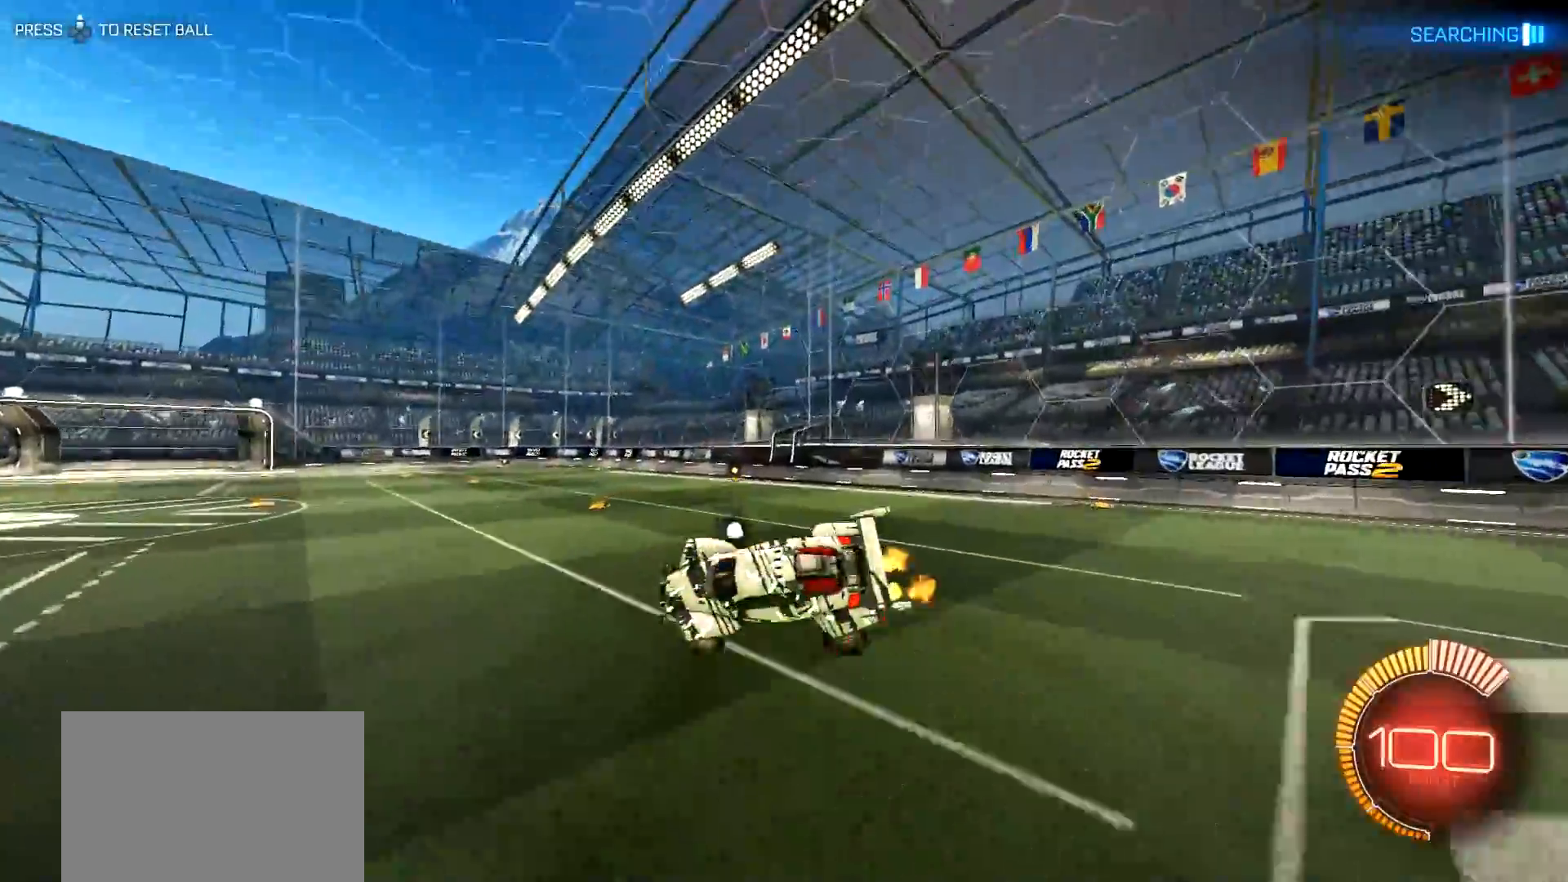
{"buttons": ["CIRCLE", "R2"], "left_stick": "left", "right_stick": "center", "events": [[200, "left_stick", "center"], [300, "TRIANGLE", "down"], [350, "CIRCLE", "down"], [400, "TRIANGLE", "up"], [434, "left_stick", "left"]]}
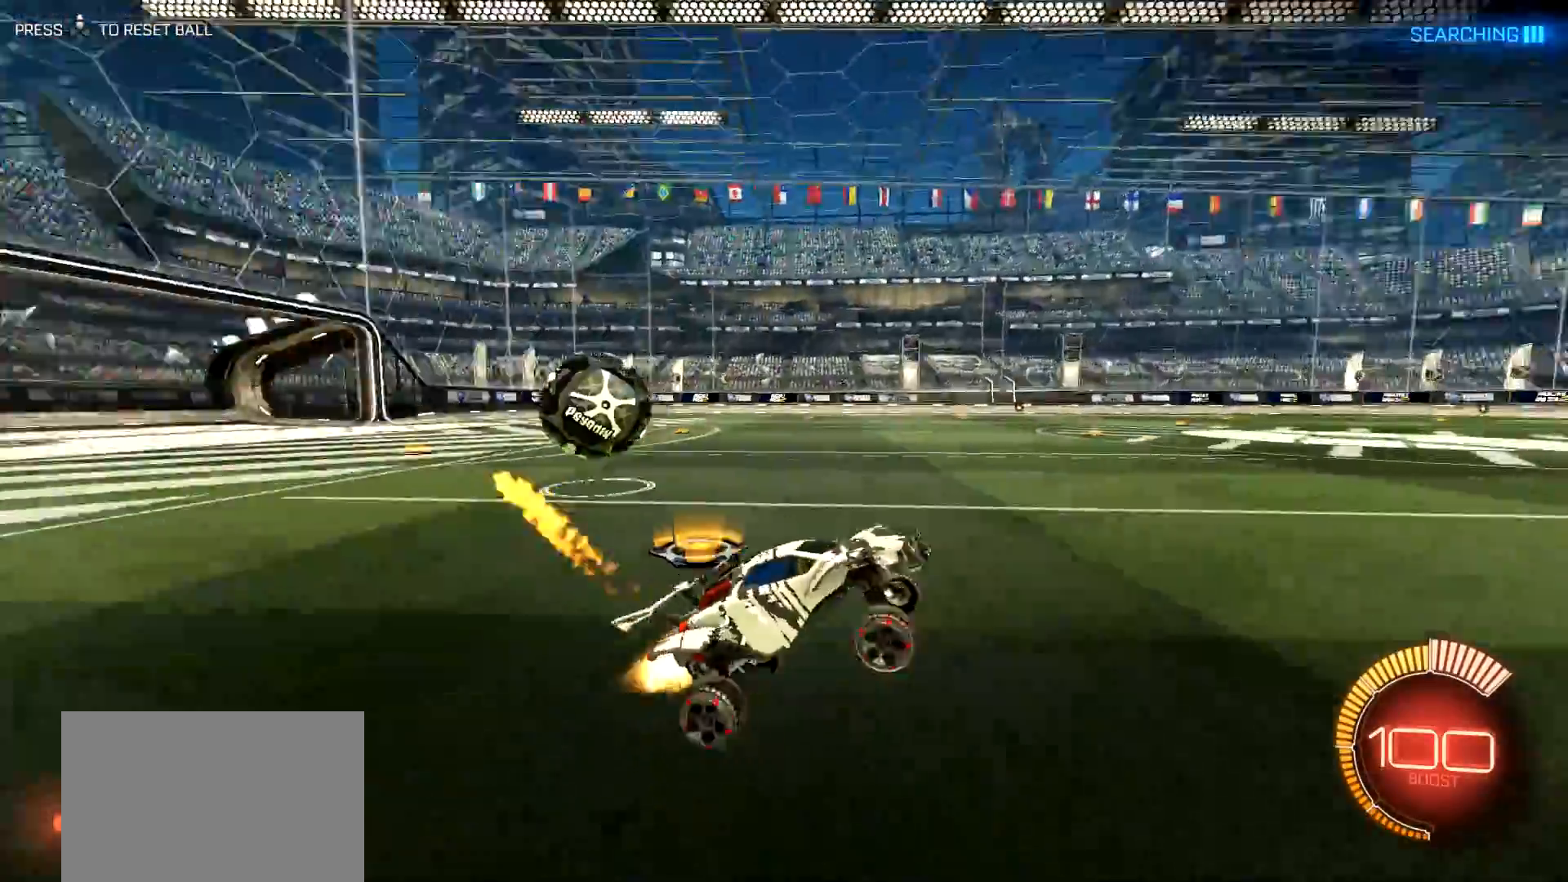
{"buttons": ["L1", "R2"], "left_stick": "right", "right_stick": "center", "events": [[84, "left_stick", "center"], [251, "left_stick", "right"], [284, "CIRCLE", "up"], [301, "L1", "down"]]}
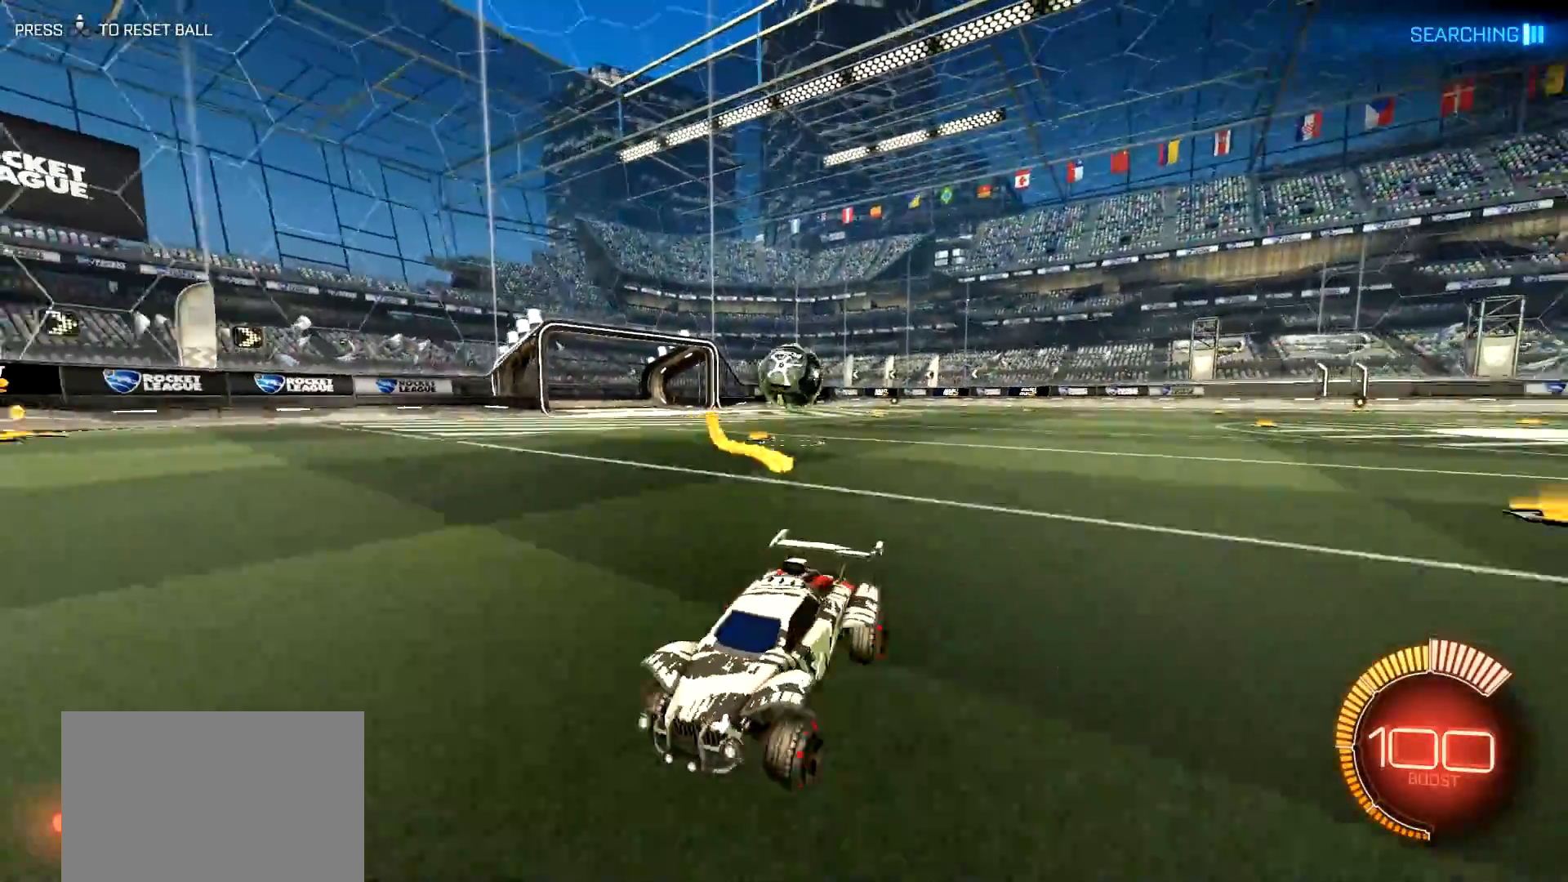
{"buttons": ["L1", "L2"], "left_stick": "left", "right_stick": "center", "events": [[183, "L1", "up"], [217, "L2", "down"], [250, "left_stick", "left"], [384, "R2", "up"], [434, "L1", "down"]]}
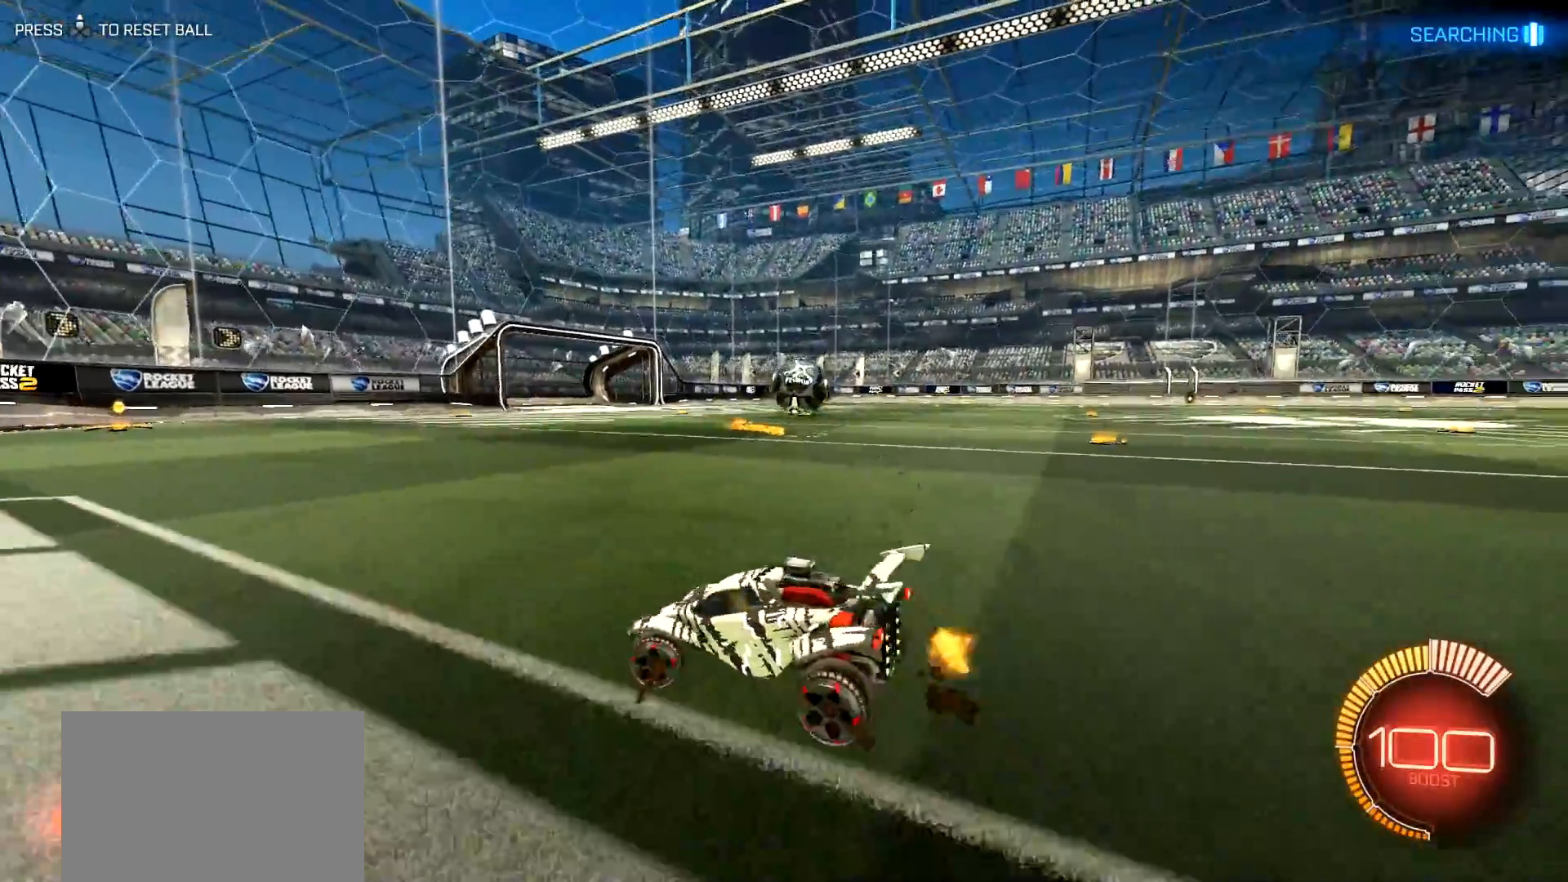
{"buttons": ["CIRCLE", "R2"], "left_stick": "right", "right_stick": "center", "events": [[50, "L1", "up"], [100, "left_stick", "center"], [134, "L2", "up"], [184, "R2", "down"], [234, "CIRCLE", "down"], [251, "left_stick", "right"]]}
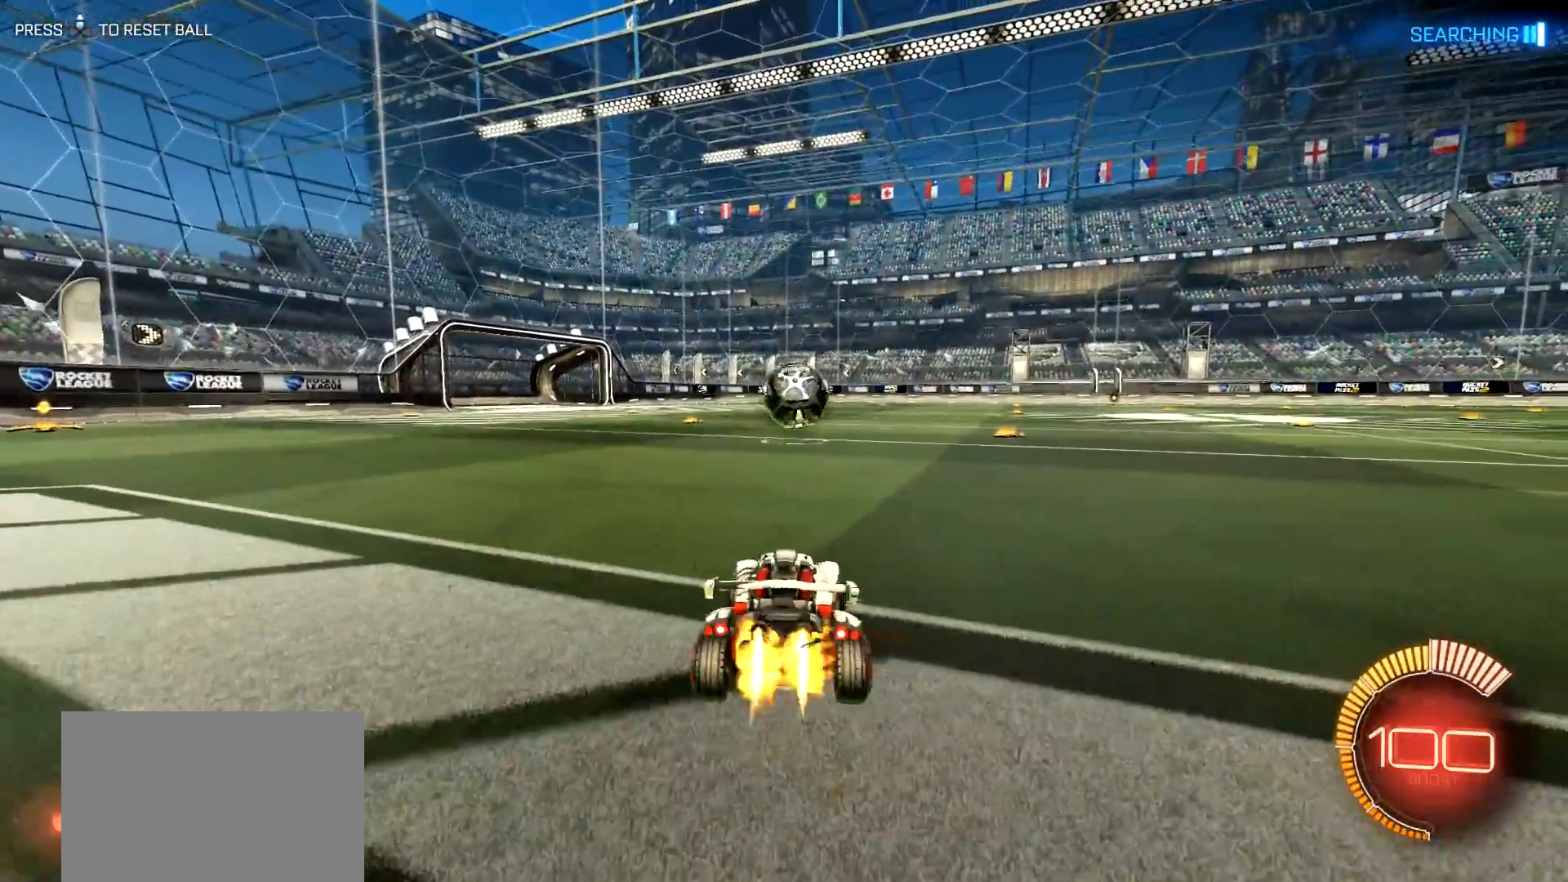
{"buttons": [], "left_stick": "center", "right_stick": "center", "events": [[33, "left_stick", "center"], [183, "left_stick", "right"], [333, "CIRCLE", "up"], [367, "left_stick", "center"], [450, "R2", "up"]]}
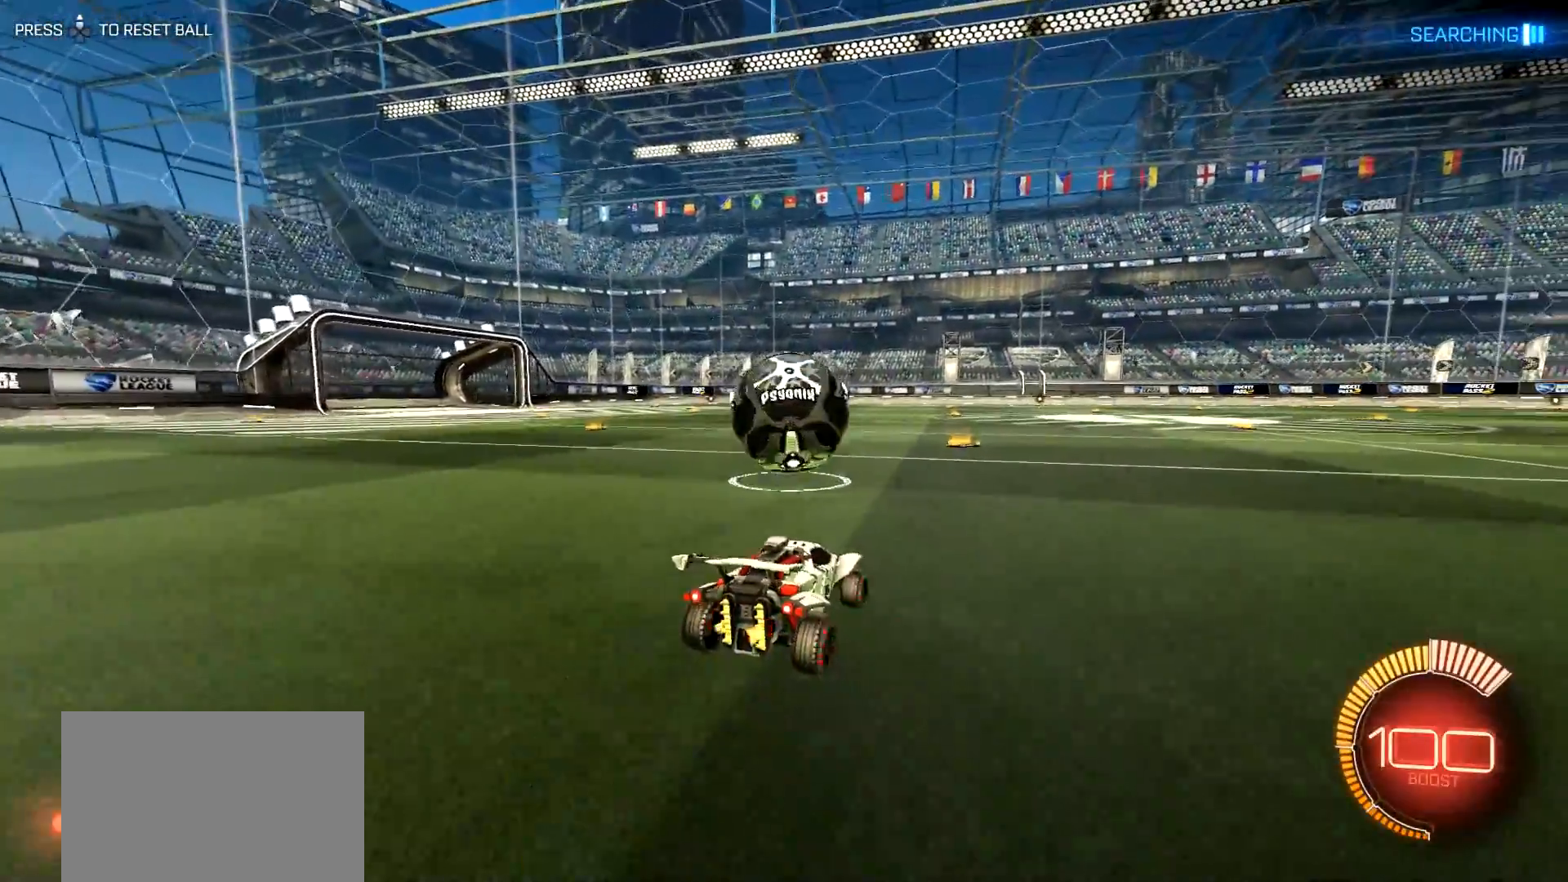
{"buttons": ["R2"], "left_stick": "center", "right_stick": "center", "events": [[284, "R2", "down"], [301, "TRIANGLE", "down"], [334, "CIRCLE", "down"], [384, "TRIANGLE", "up"], [501, "CIRCLE", "up"]]}
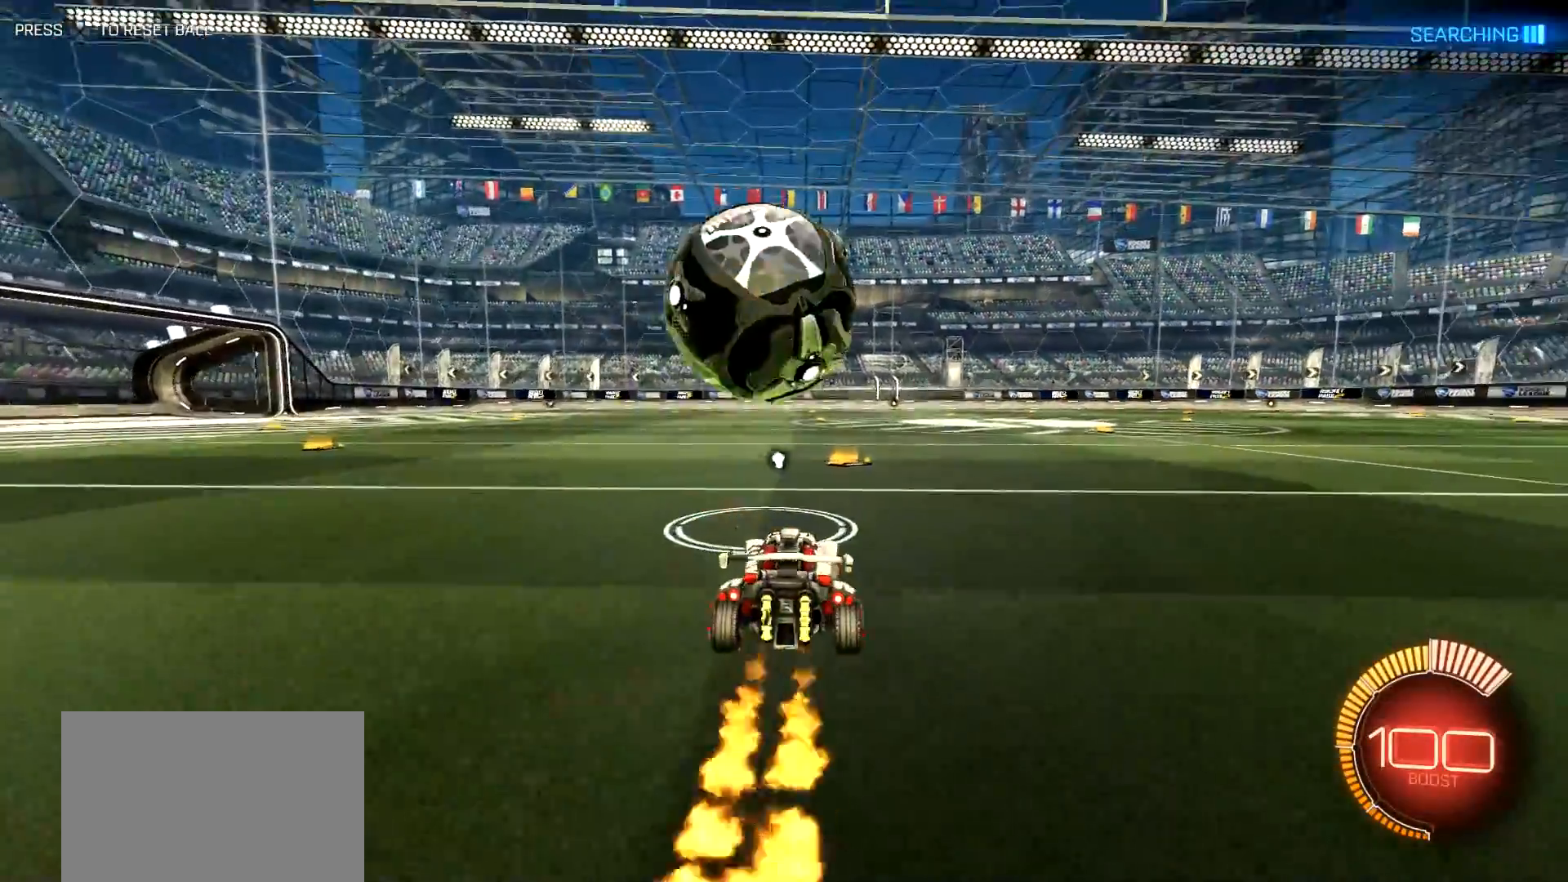
{"buttons": ["R2"], "left_stick": "center", "right_stick": "center", "events": [[217, "CROSS", "down"], [217, "left_stick", "down"], [283, "CIRCLE", "down"], [333, "CROSS", "up"], [367, "left_stick", "center"], [450, "CIRCLE", "up"]]}
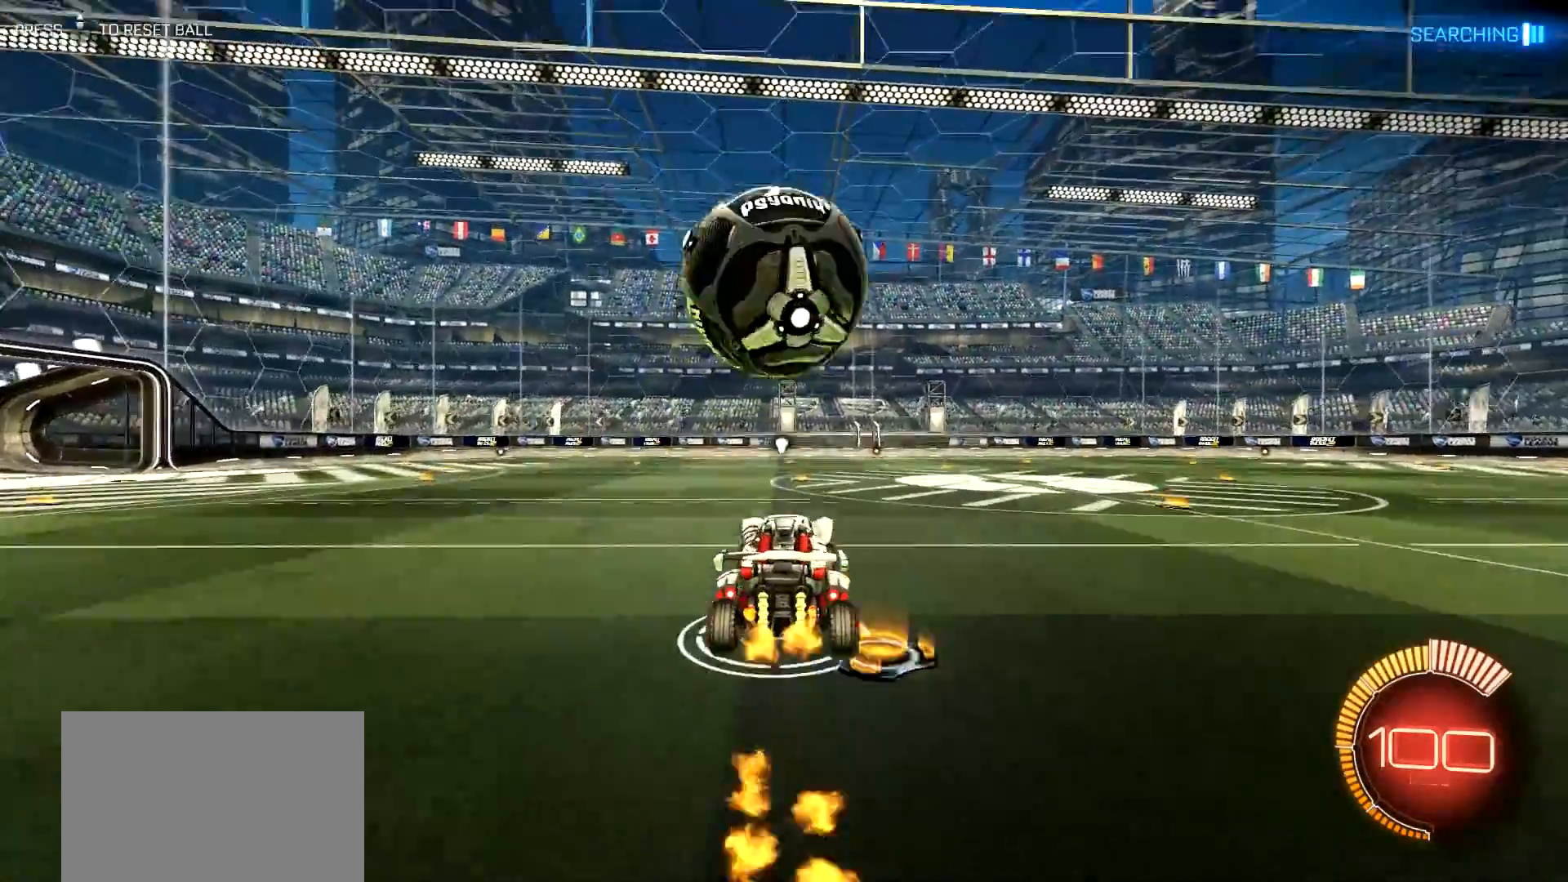
{"buttons": ["R2"], "left_stick": "center", "right_stick": "center", "events": [[167, "left_stick", "right"], [301, "left_stick", "center"]]}
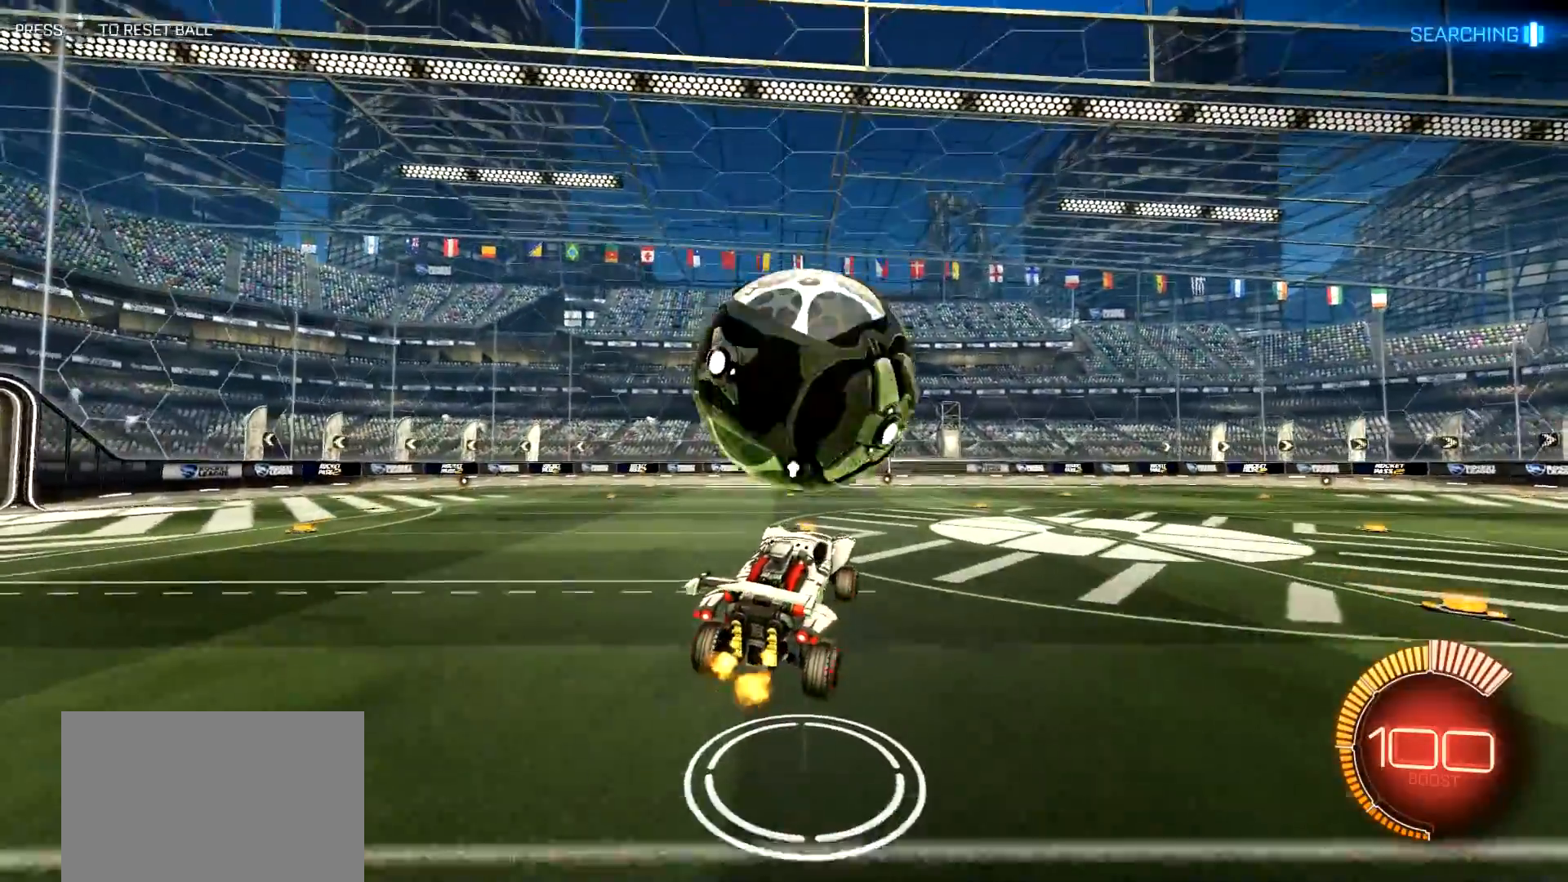
{"buttons": ["R2"], "left_stick": "right", "right_stick": "center", "events": [[167, "CIRCLE", "down"], [367, "left_stick", "right"], [384, "CIRCLE", "up"]]}
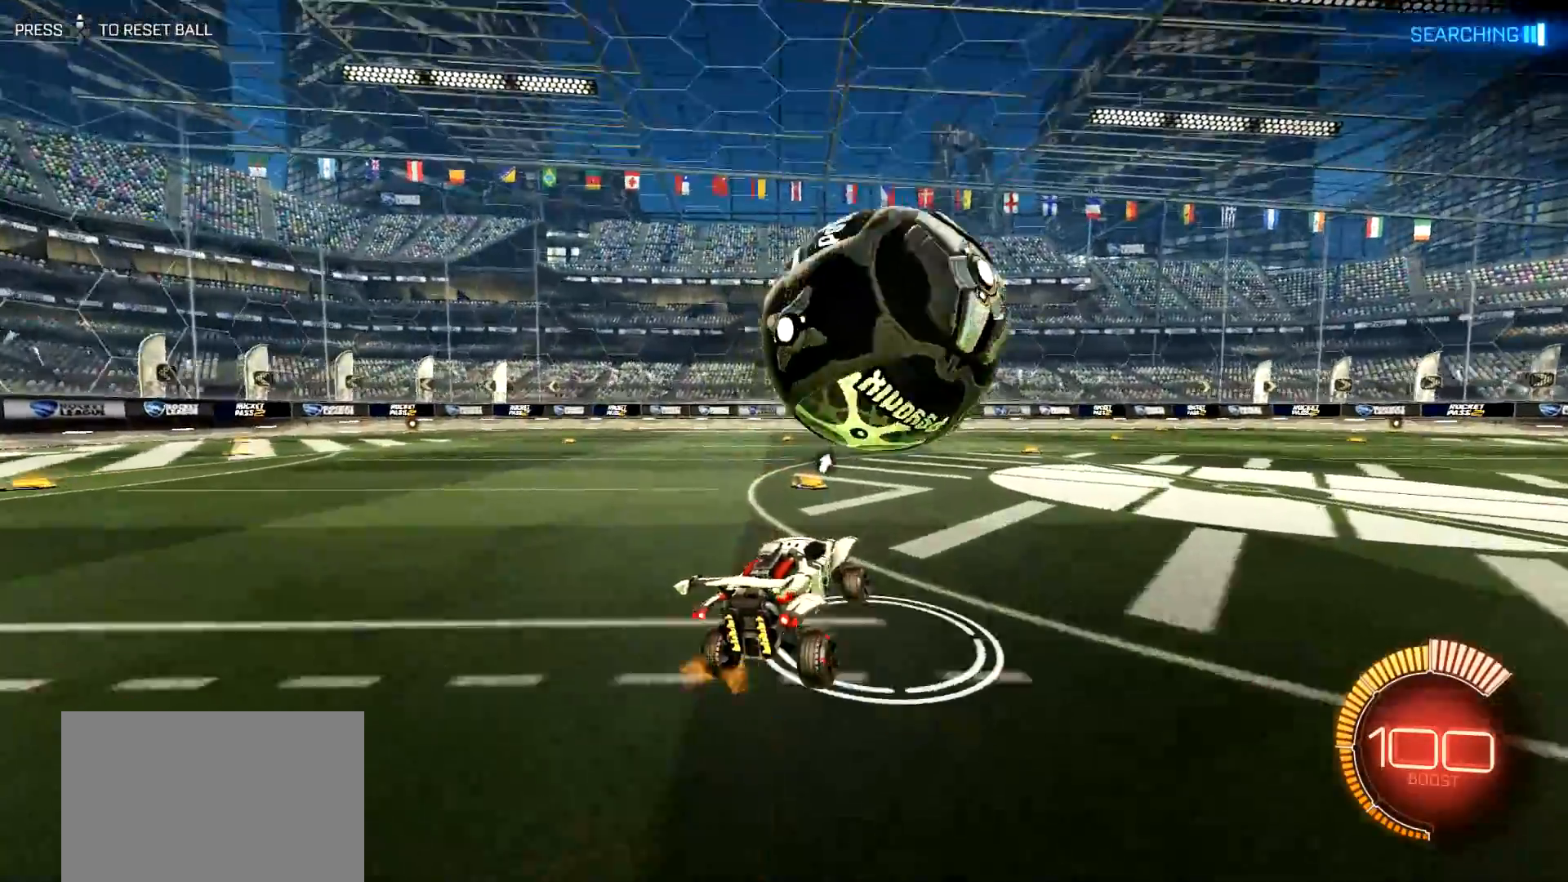
{"buttons": ["CIRCLE", "R2"], "left_stick": "left", "right_stick": "center", "events": [[50, "left_stick", "center"], [434, "CIRCLE", "down"], [451, "left_stick", "left"]]}
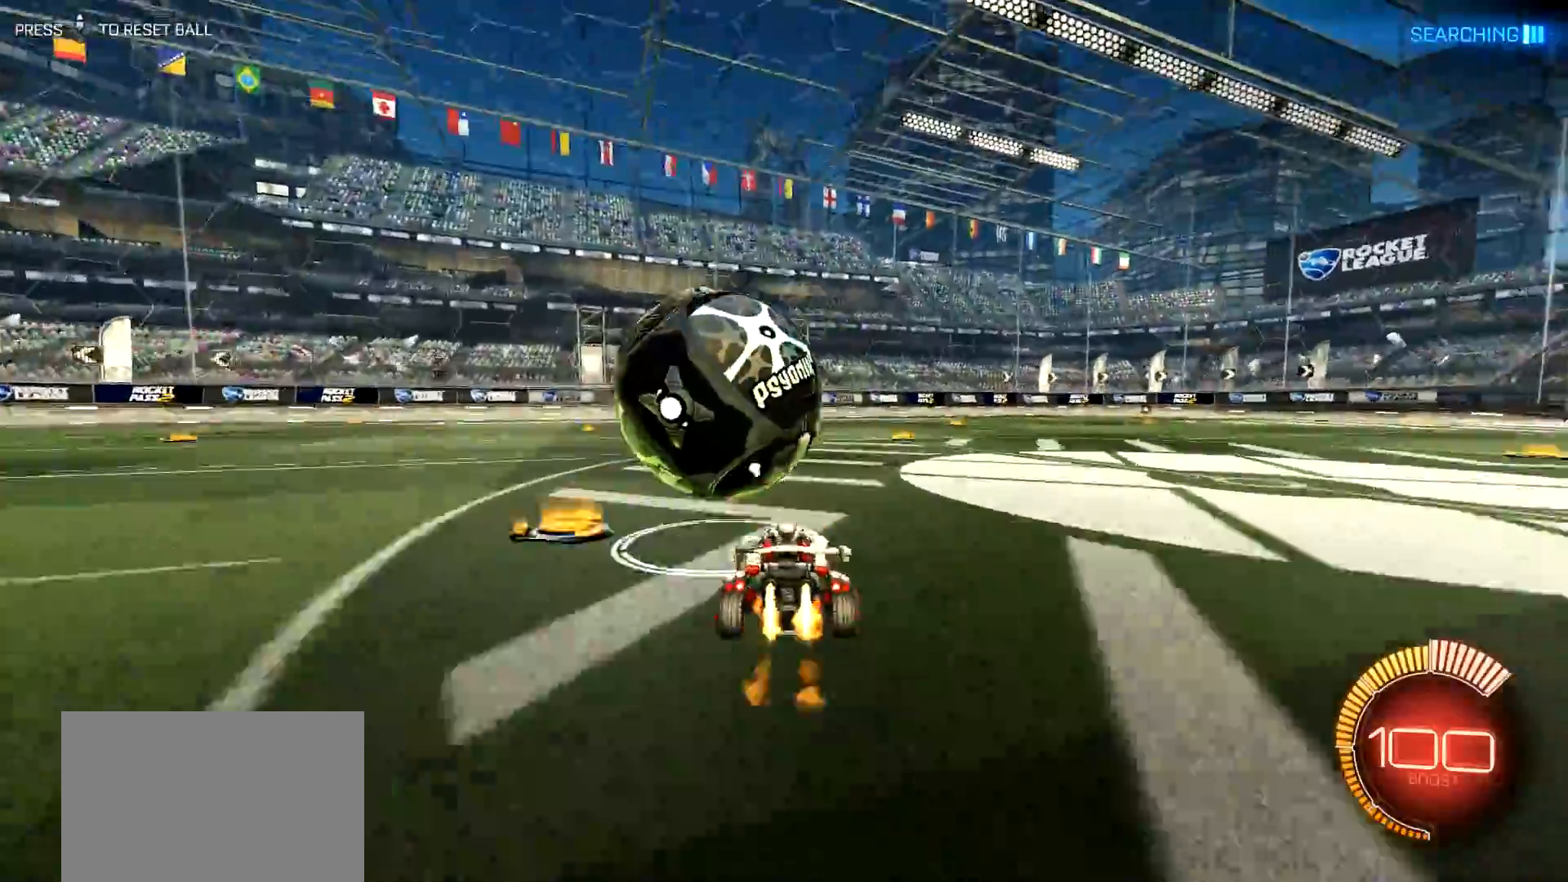
{"buttons": ["CIRCLE", "R2"], "left_stick": "right", "right_stick": "center", "events": [[50, "left_stick", "center"], [167, "left_stick", "left"], [267, "left_stick", "center"], [384, "CIRCLE", "up"], [434, "left_stick", "right"], [501, "CIRCLE", "down"]]}
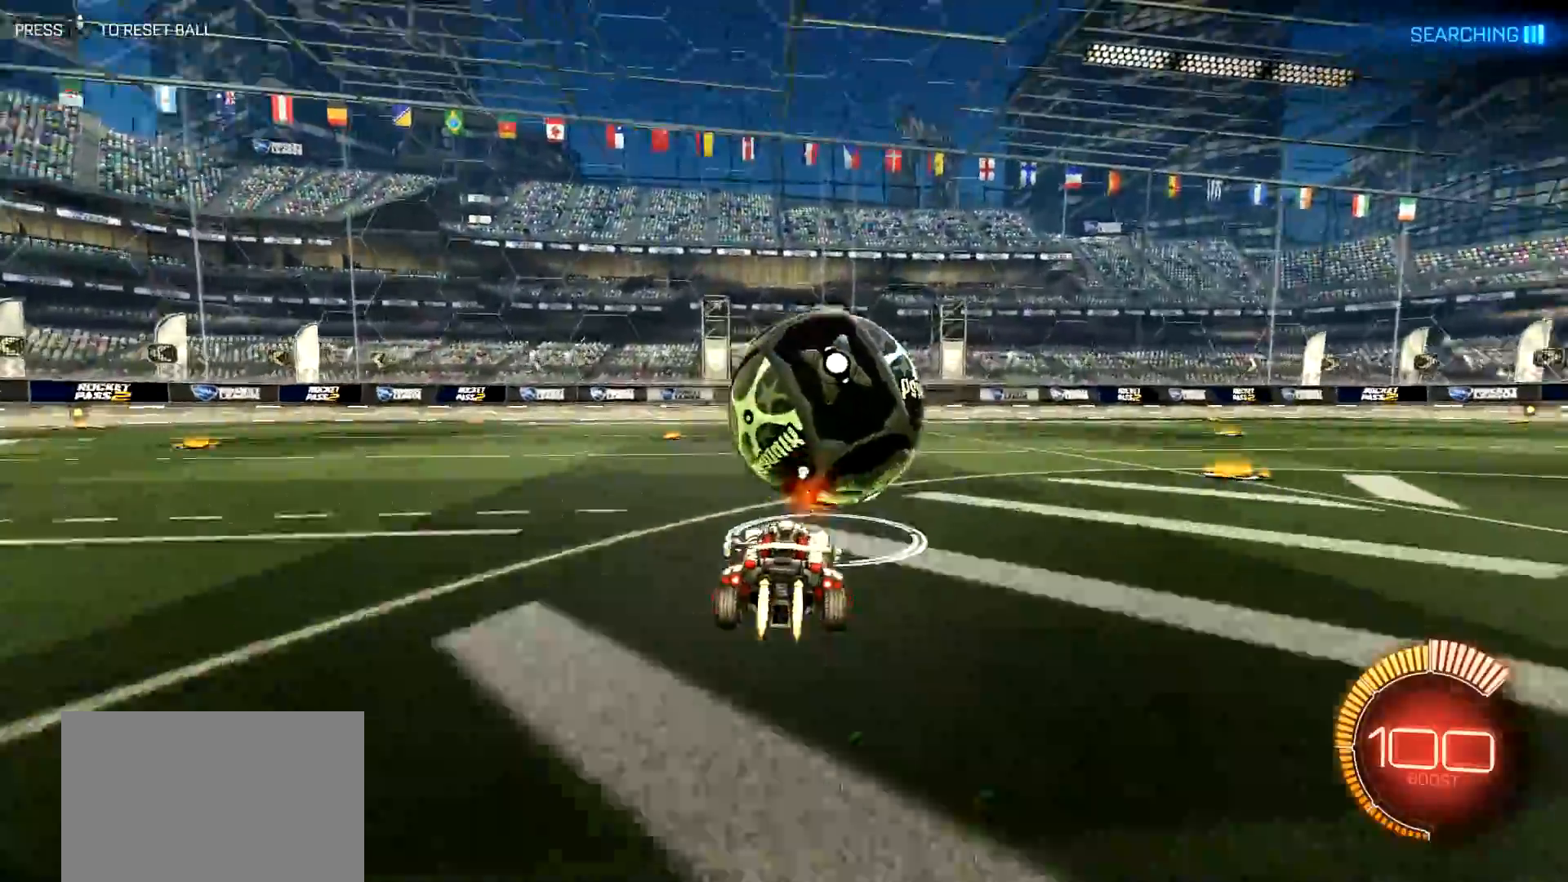
{"buttons": ["R2"], "left_stick": "center", "right_stick": "center", "events": [[50, "left_stick", "center"], [183, "left_stick", "left"], [283, "left_stick", "center"], [350, "TRIANGLE", "down"], [367, "CIRCLE", "up"], [400, "TRIANGLE", "up"]]}
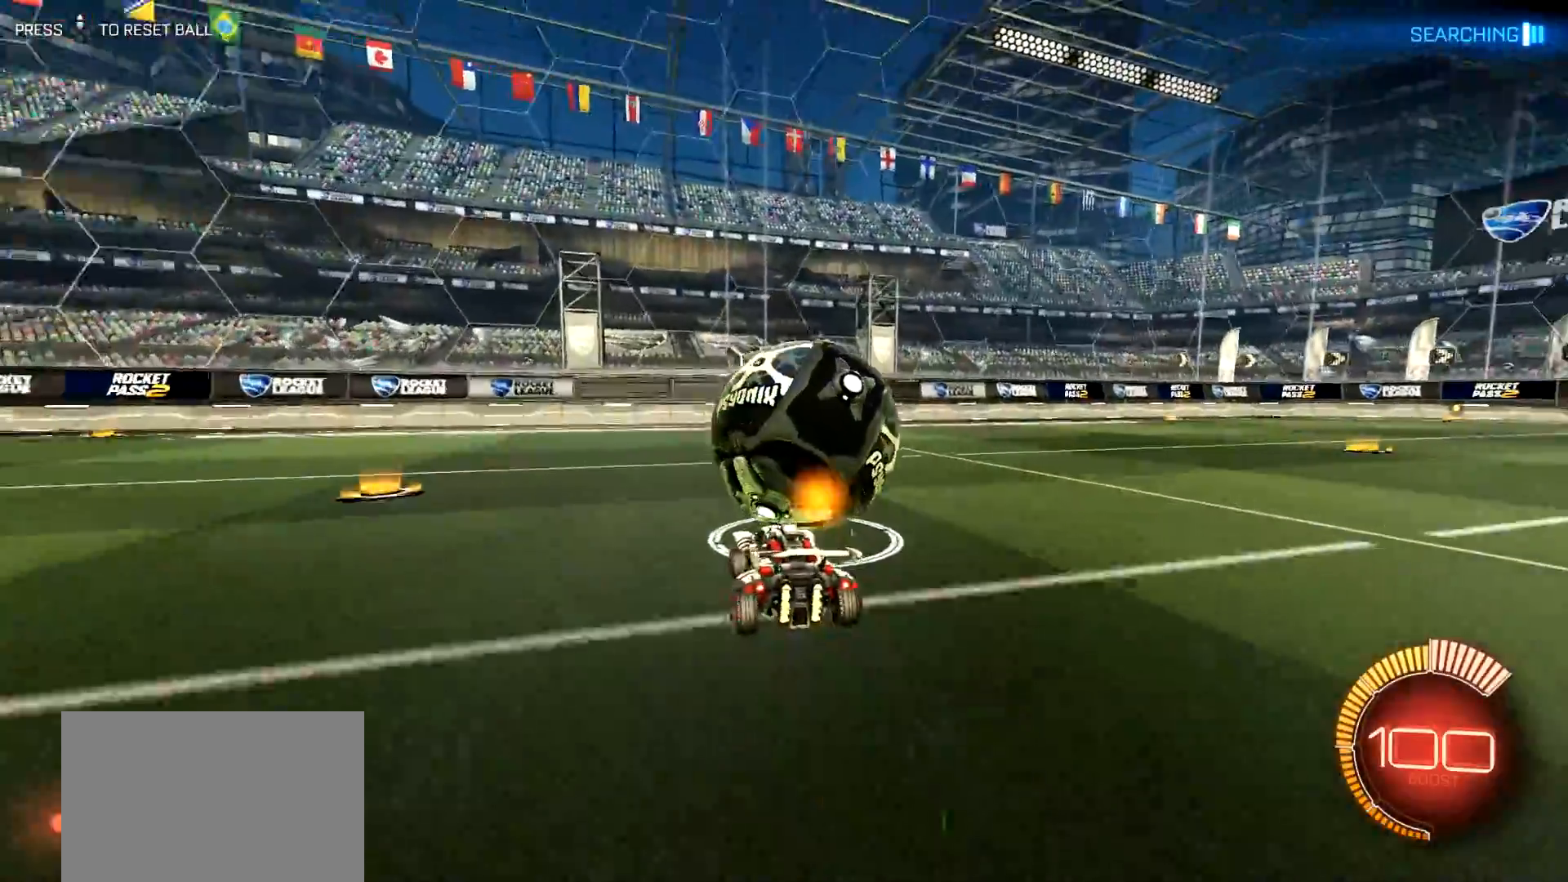
{"buttons": ["R2"], "left_stick": "right", "right_stick": "center", "events": [[33, "L2", "down"], [67, "left_stick", "left"], [134, "R2", "up"], [150, "L2", "up"], [167, "left_stick", "center"], [234, "R2", "down"], [451, "left_stick", "right"]]}
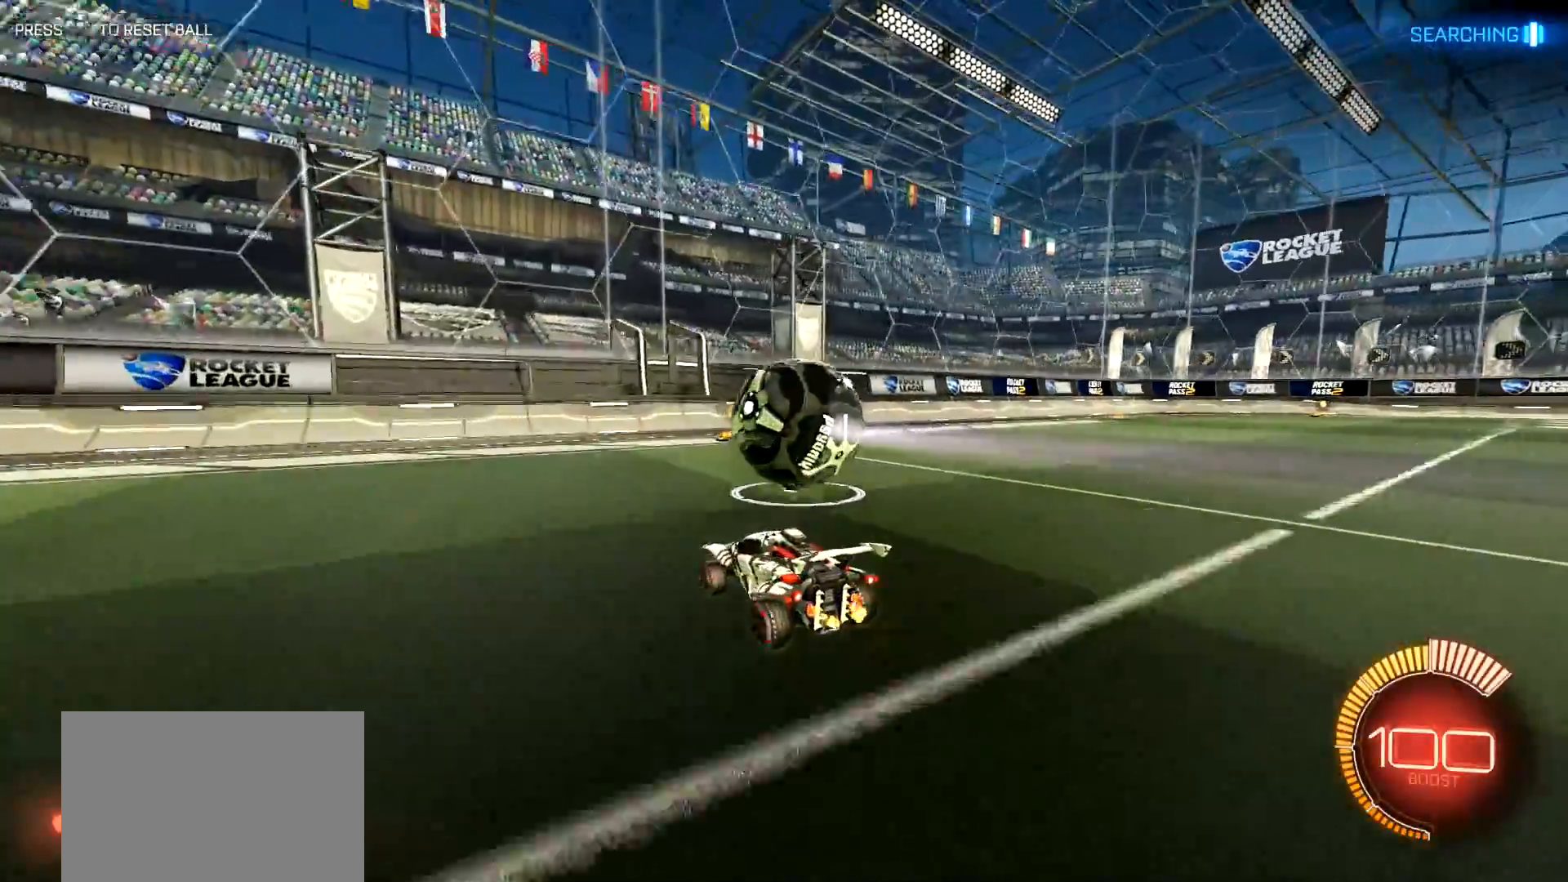
{"buttons": ["R2"], "left_stick": "center", "right_stick": "center", "events": [[50, "CIRCLE", "down"], [50, "left_stick", "center"], [317, "CIRCLE", "up"], [400, "left_stick", "right"], [450, "left_stick", "center"]]}
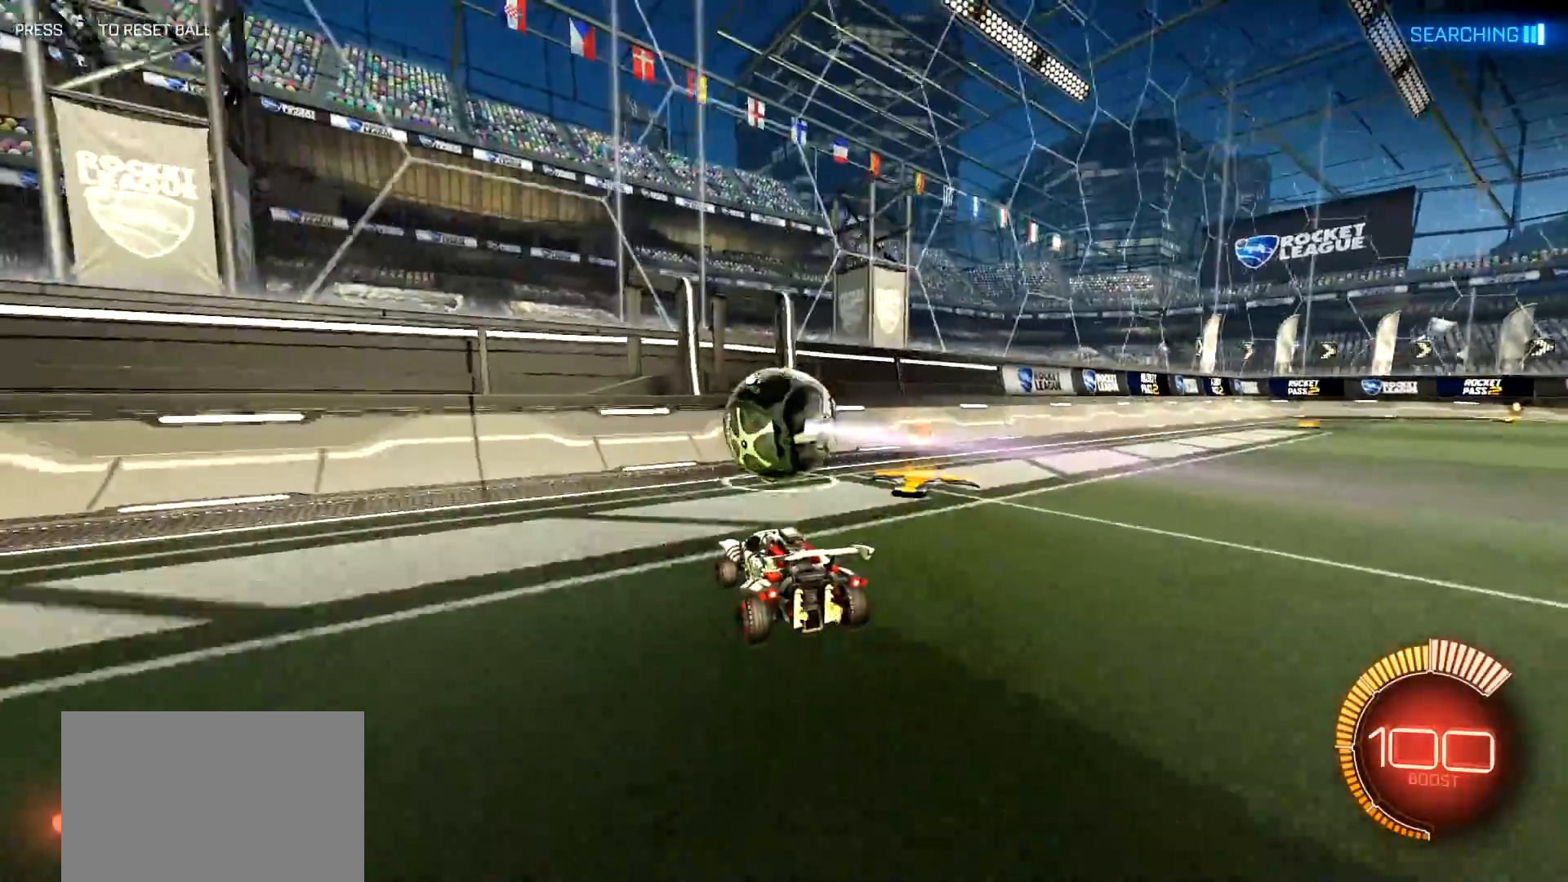
{"buttons": ["R2"], "left_stick": "center", "right_stick": "center", "events": [[67, "CIRCLE", "down"], [501, "CIRCLE", "up"]]}
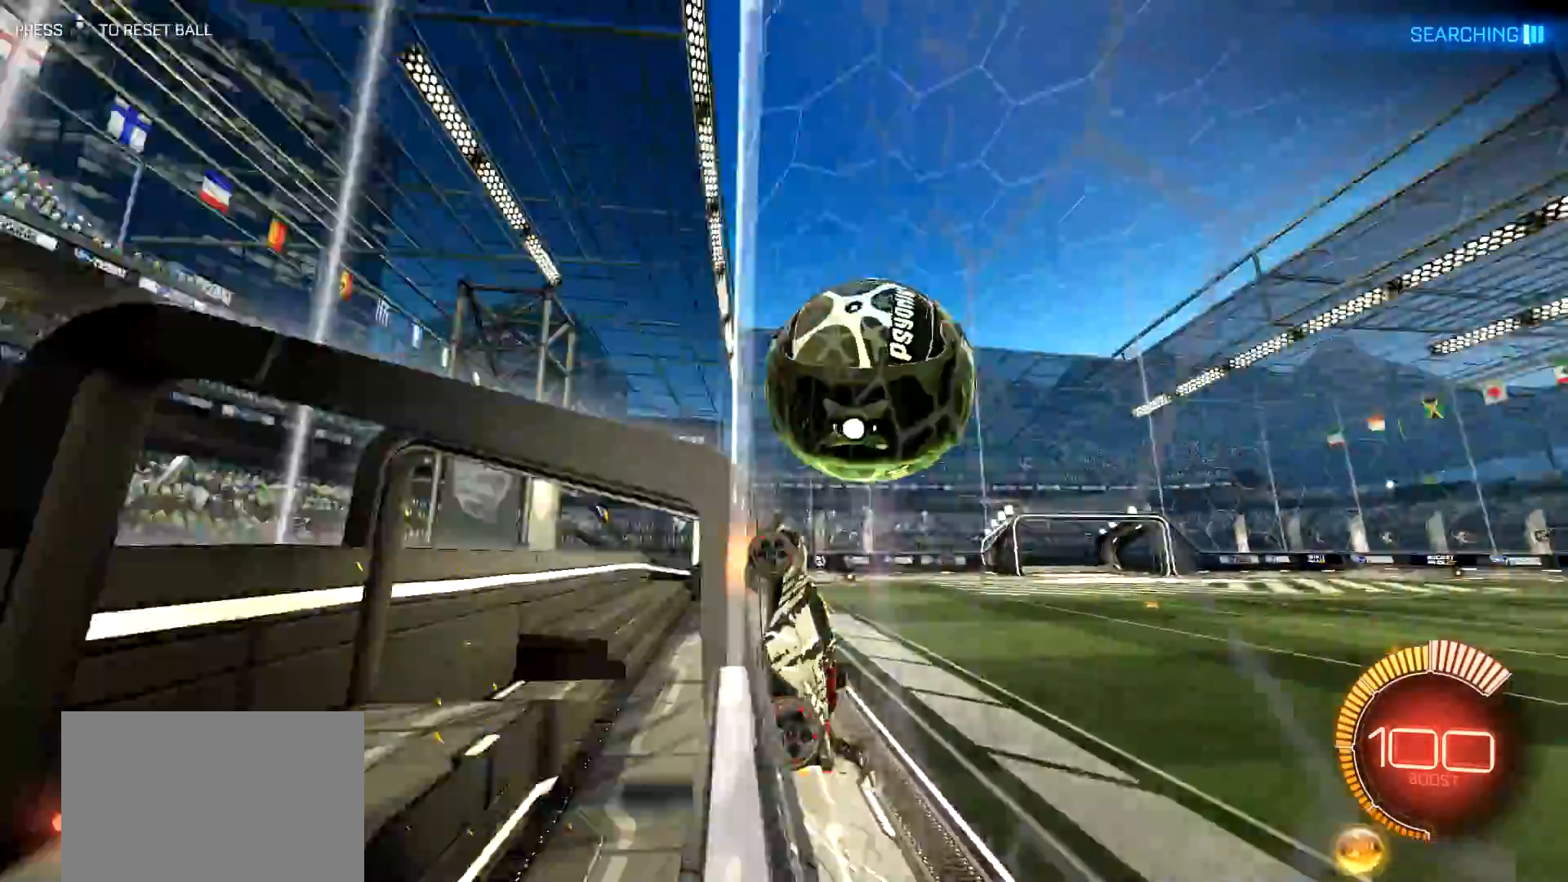
{"buttons": ["CIRCLE", "L1", "R2"], "left_stick": "up-left", "right_stick": "center", "events": [[50, "left_stick", "up-right"], [166, "CROSS", "down"], [200, "left_stick", "right"], [283, "CROSS", "up"], [367, "L1", "down"], [367, "left_stick", "left"], [467, "CIRCLE", "down"], [467, "left_stick", "up-left"]]}
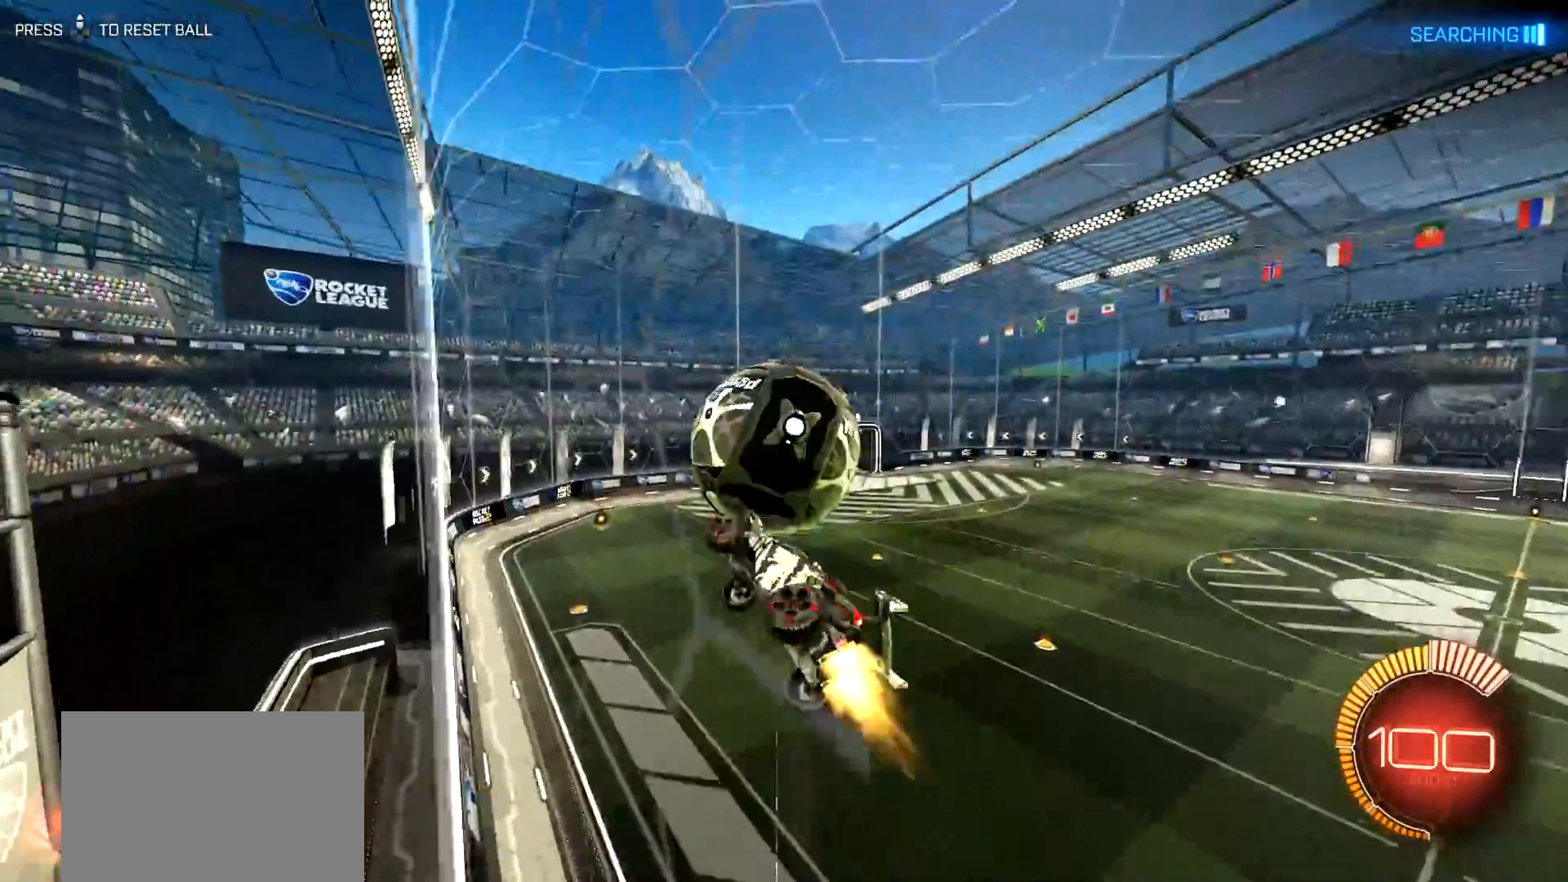
{"buttons": ["CIRCLE", "R2"], "left_stick": "right", "right_stick": "center", "events": [[134, "L1", "up"], [200, "left_stick", "center"], [300, "left_stick", "up-right"], [350, "left_stick", "right"]]}
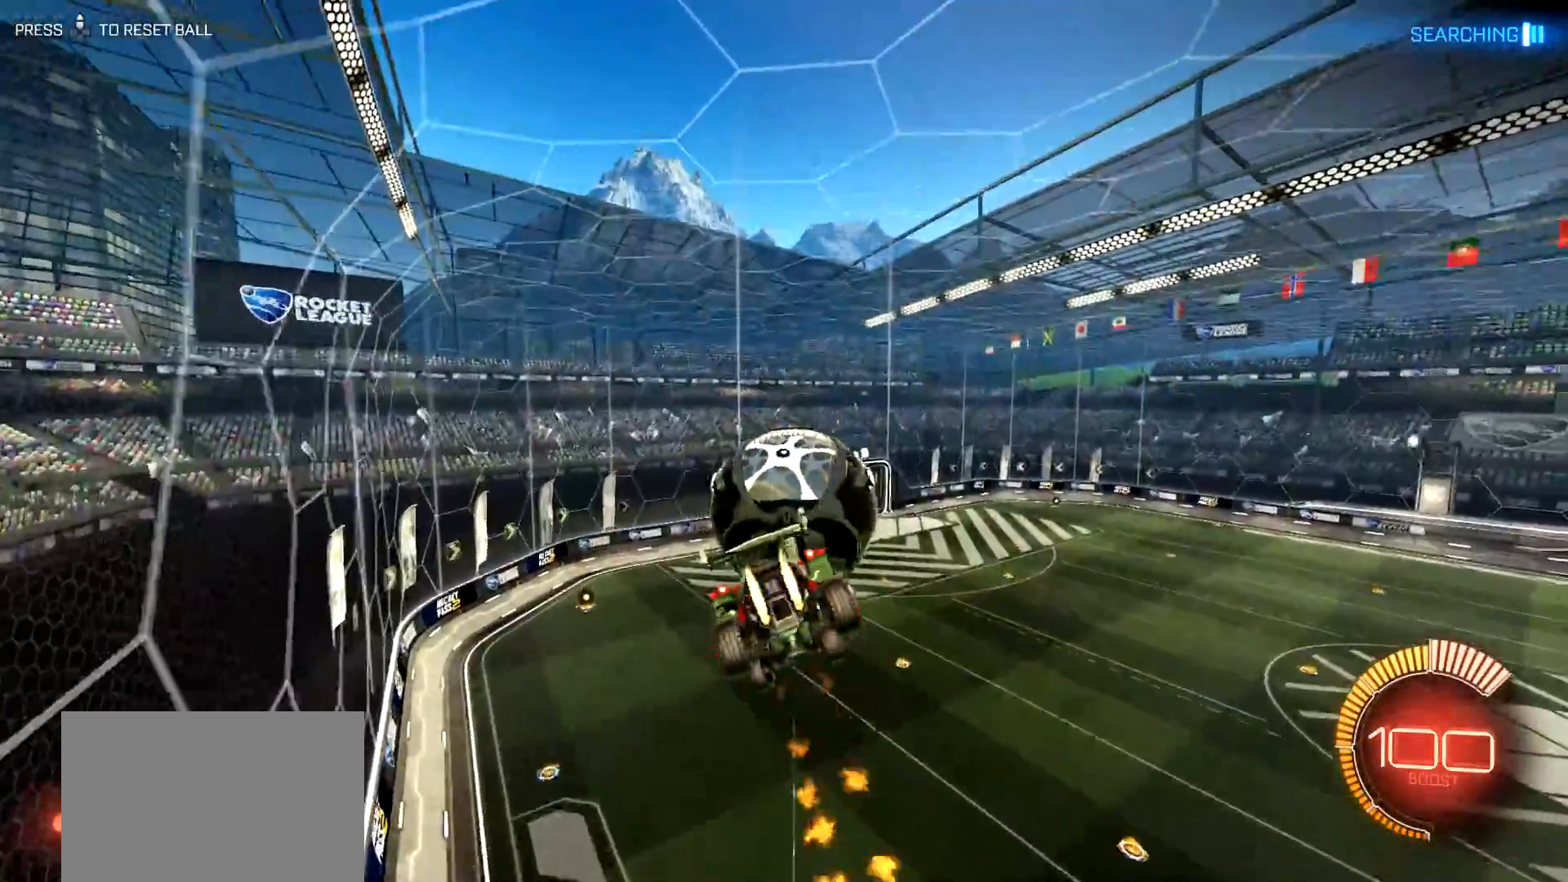
{"buttons": ["CIRCLE", "L1", "R2"], "left_stick": "down-left", "right_stick": "center", "events": [[33, "left_stick", "down-right"], [166, "L1", "down"], [166, "left_stick", "down-left"], [350, "CIRCLE", "up"], [483, "CIRCLE", "down"]]}
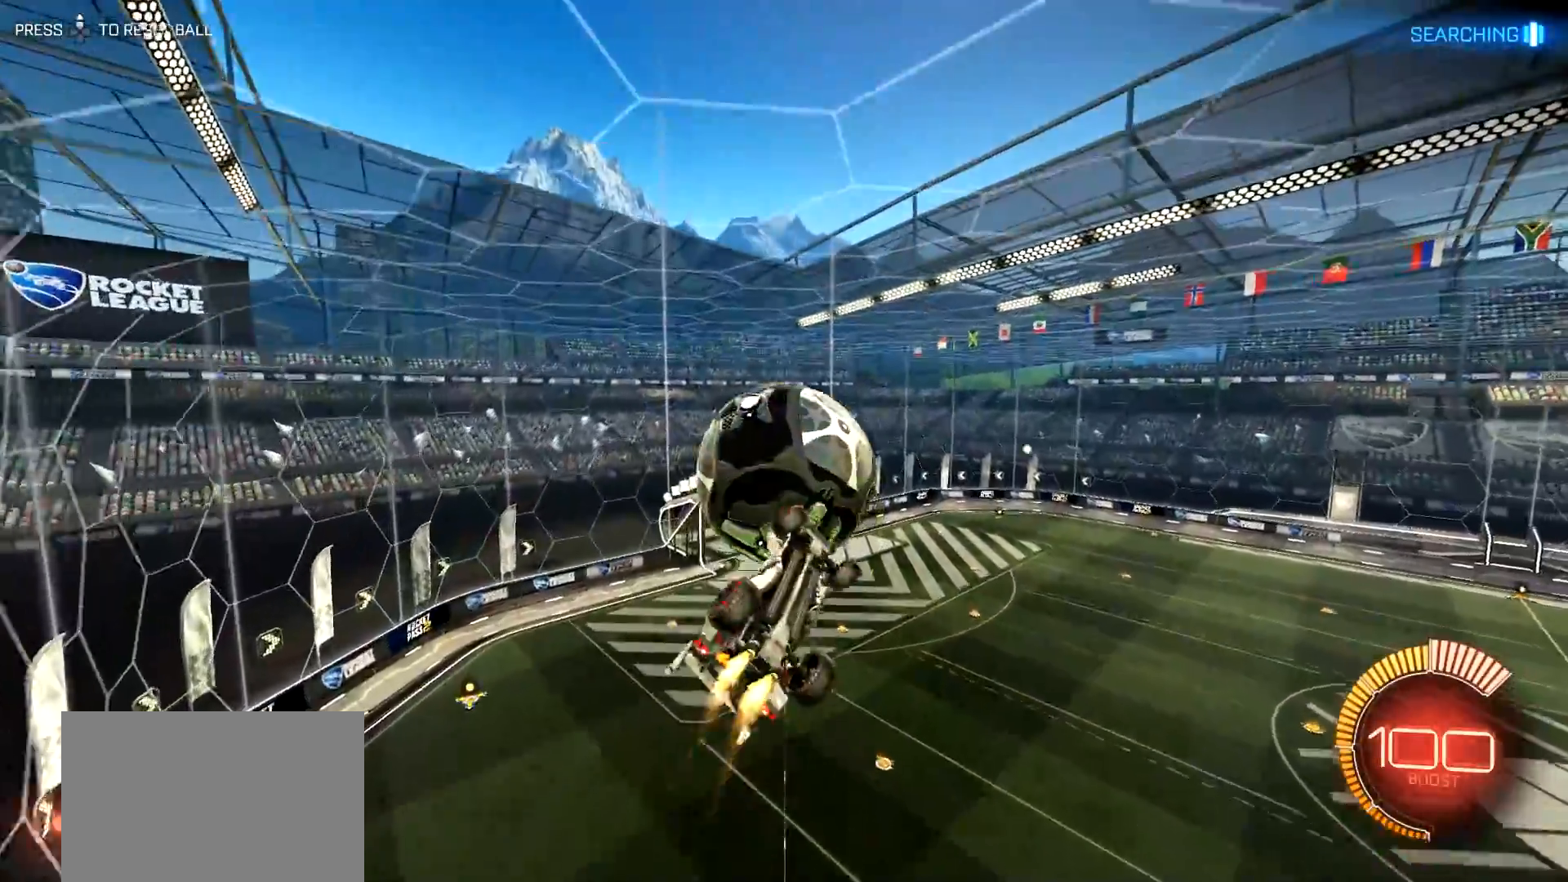
{"buttons": ["L1", "R2"], "left_stick": "left", "right_stick": "center", "events": [[217, "left_stick", "up-left"], [417, "CIRCLE", "up"], [451, "left_stick", "left"]]}
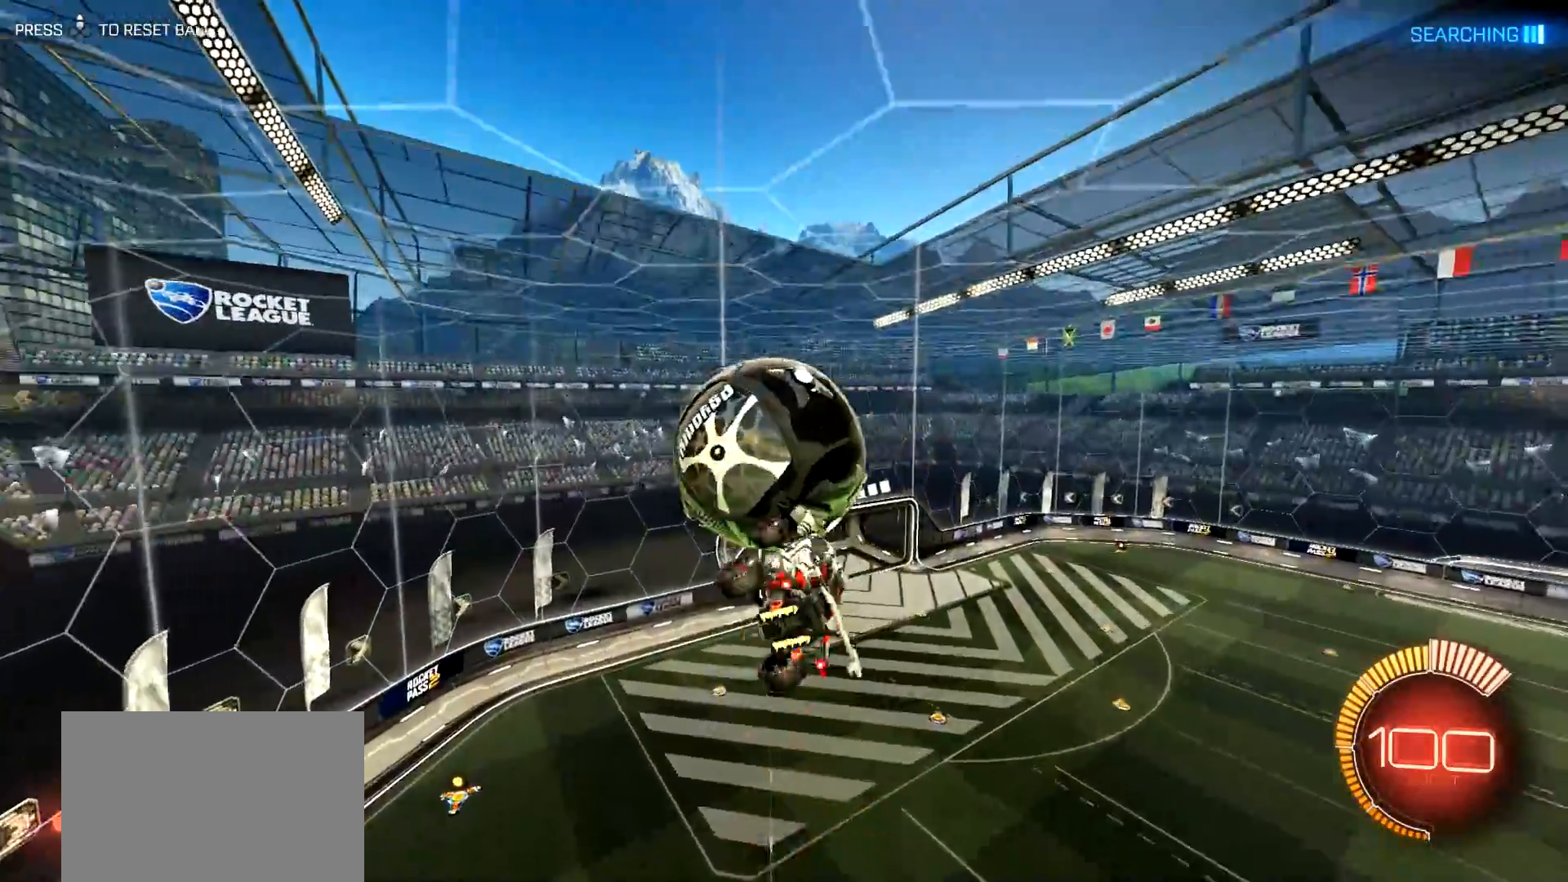
{"buttons": ["CIRCLE", "R2"], "left_stick": "center", "right_stick": "center", "events": [[16, "CIRCLE", "down"], [83, "TRIANGLE", "down"], [83, "left_stick", "down-left"], [116, "L1", "up"], [217, "TRIANGLE", "up"], [350, "CIRCLE", "up"], [450, "CIRCLE", "down"], [467, "left_stick", "center"]]}